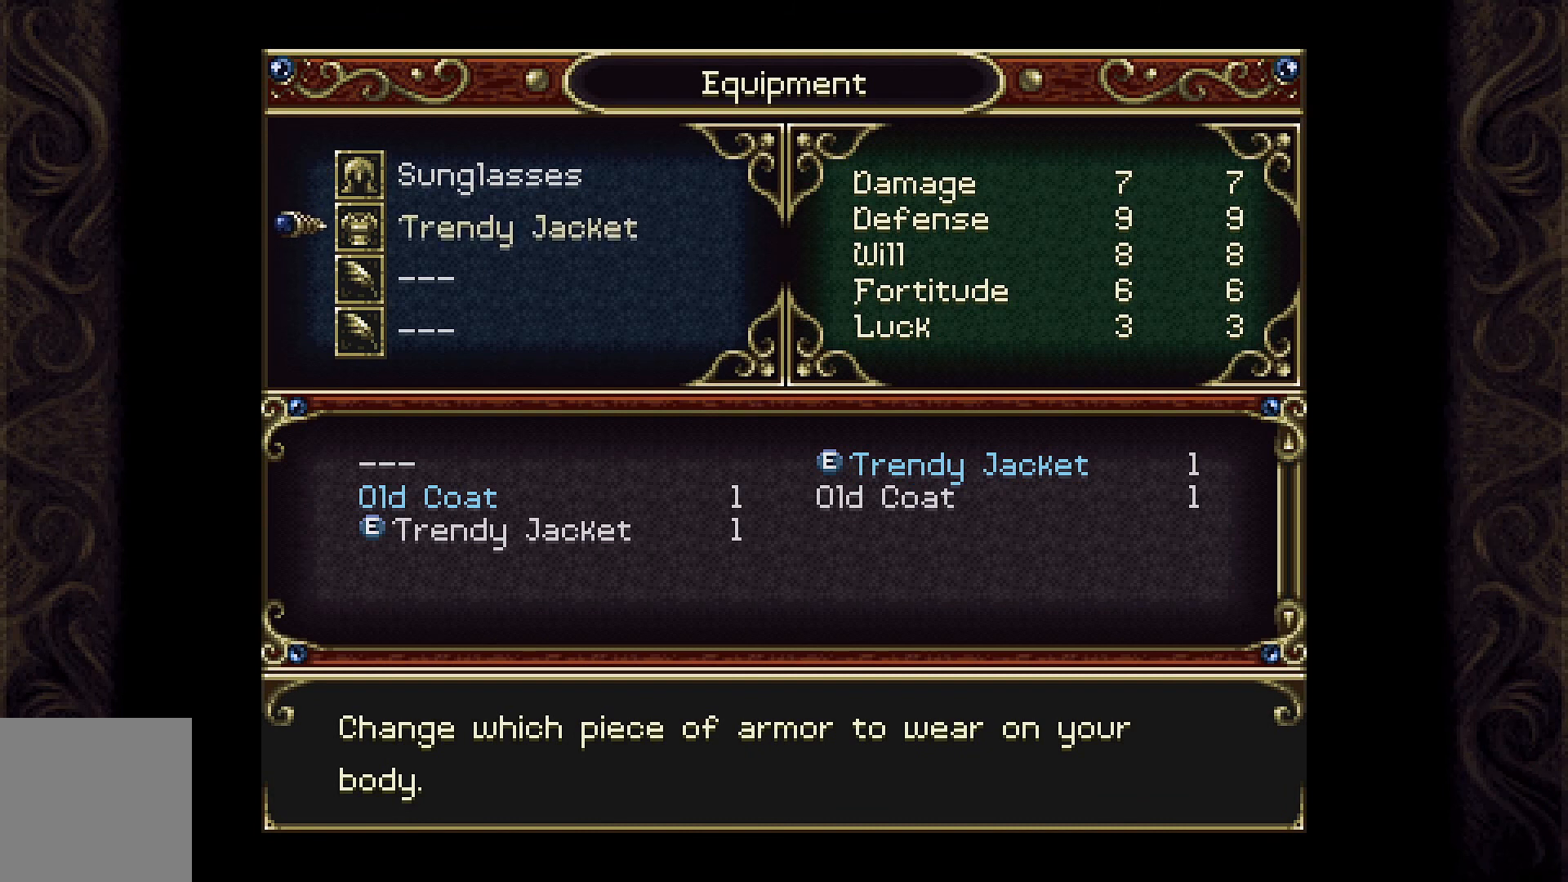
Gameplay with a controller (Xbox layout); each line is a JSON object with the inputs held at the frame after it. "events" lists button and stick changes between this image and that frame as [ms after this image, input, new state], when the widget could be followed in between.
{"buttons": [], "left_stick": "center", "right_stick": "center", "events": [[33, "DPAD_UP", "down"], [167, "DPAD_UP", "up"]]}
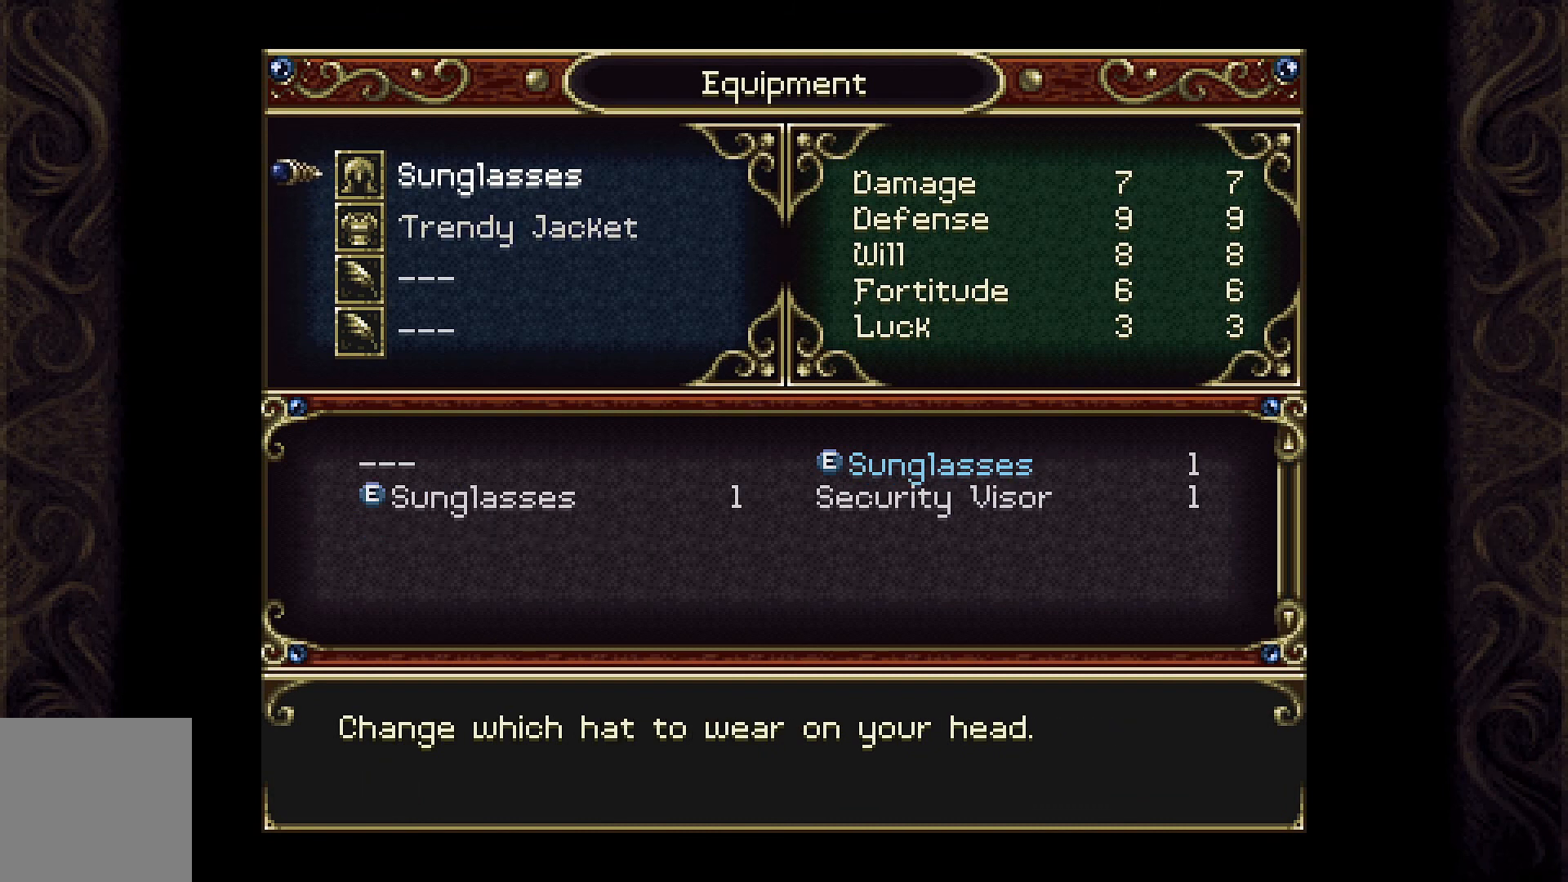
{"buttons": ["A"], "left_stick": "center", "right_stick": "center", "events": [[433, "A", "down"]]}
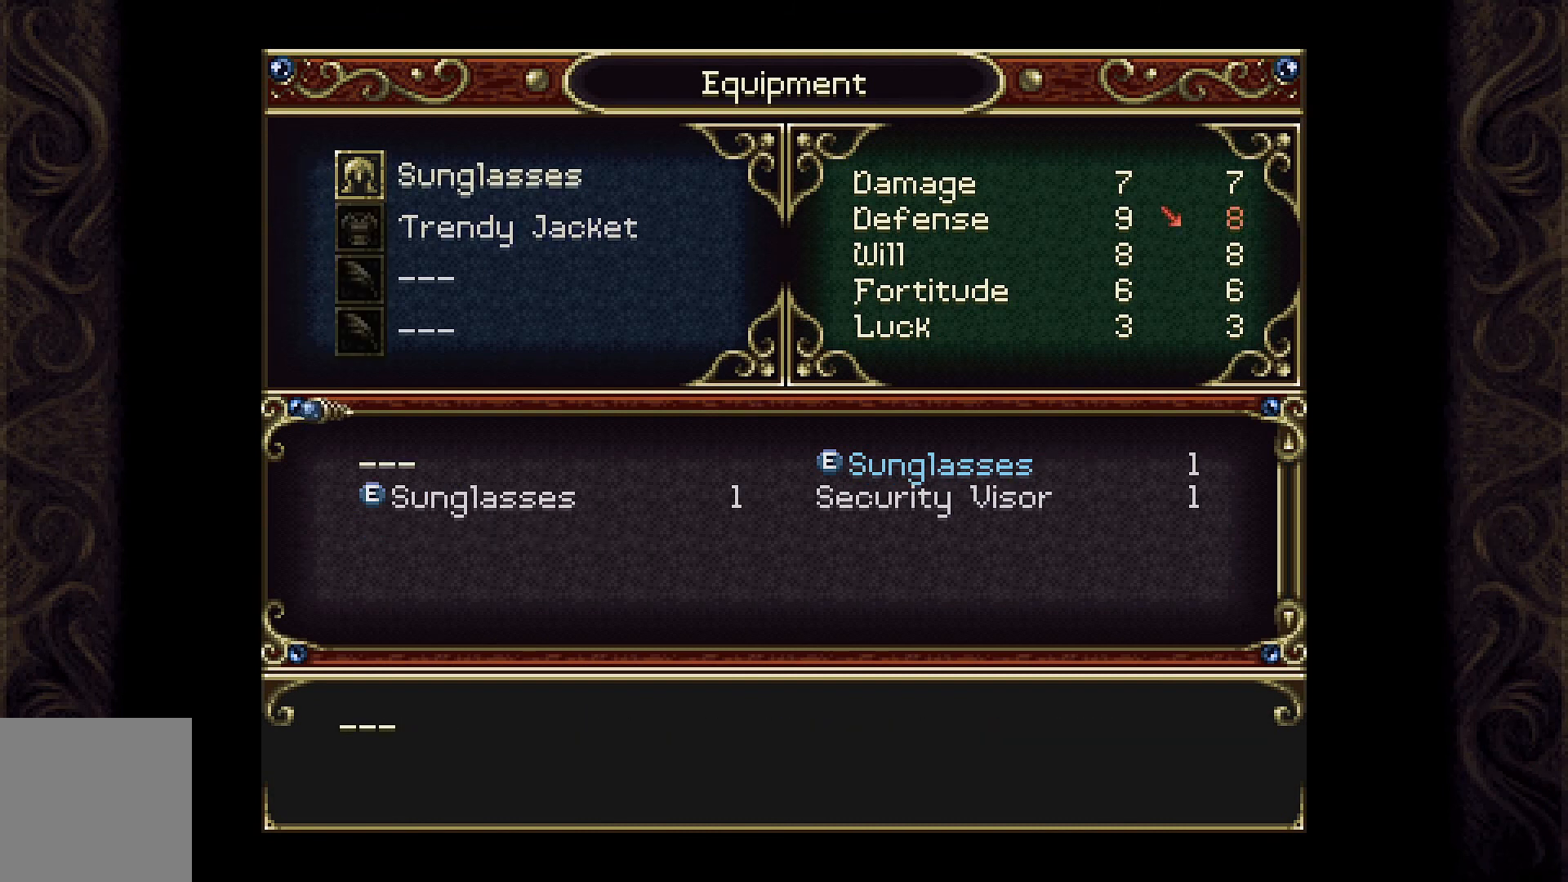
{"buttons": [], "left_stick": "center", "right_stick": "center", "events": [[67, "A", "up"], [333, "DPAD_DOWN", "down"], [433, "DPAD_DOWN", "up"]]}
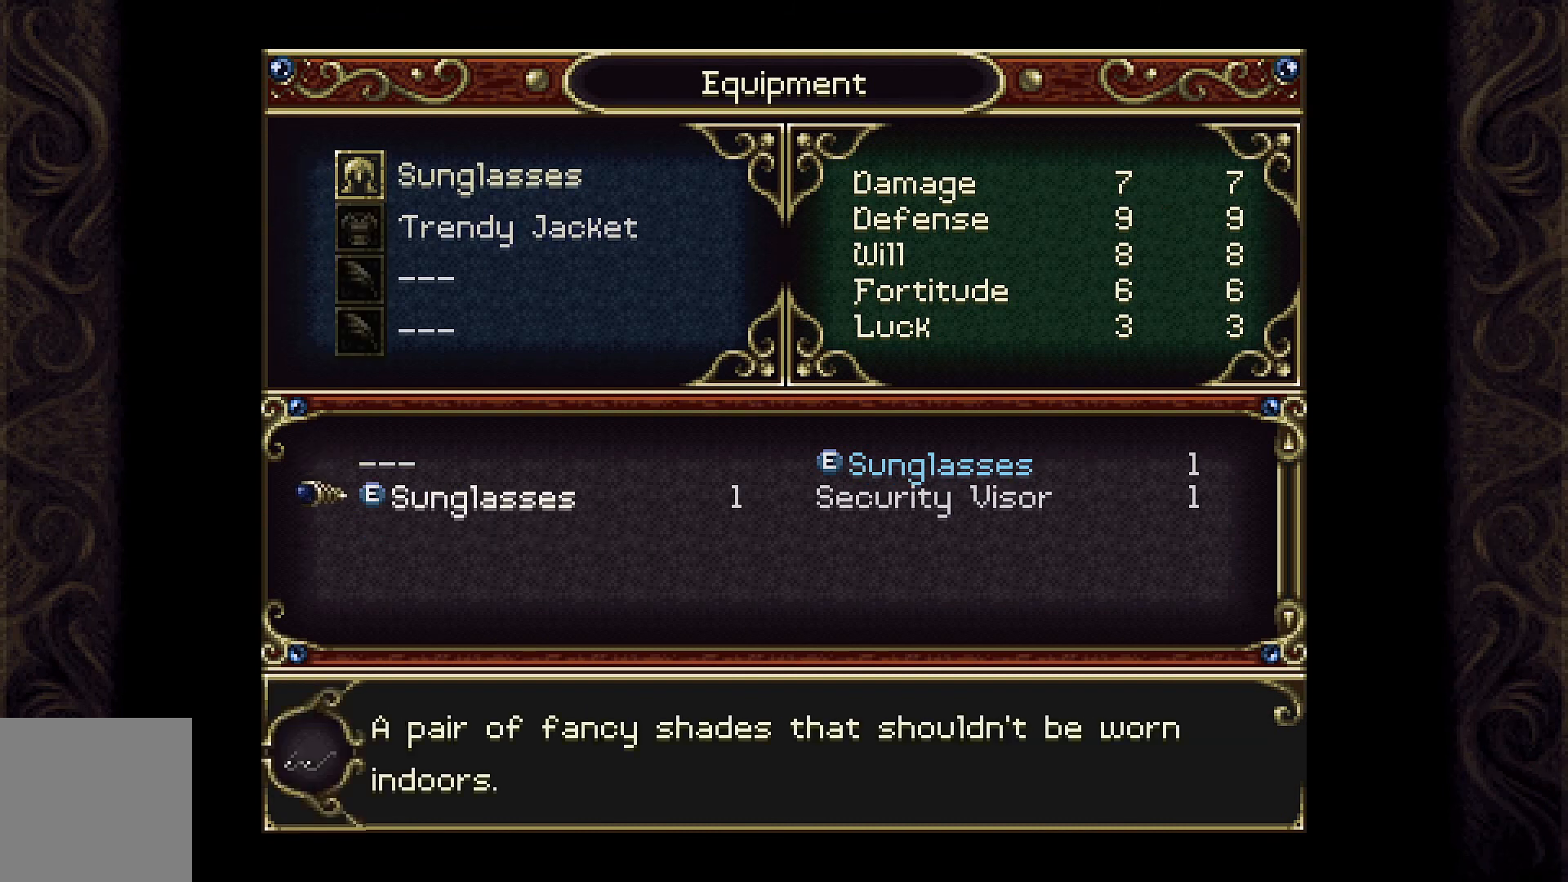
{"buttons": [], "left_stick": "center", "right_stick": "center", "events": [[67, "DPAD_RIGHT", "down"], [200, "DPAD_RIGHT", "up"]]}
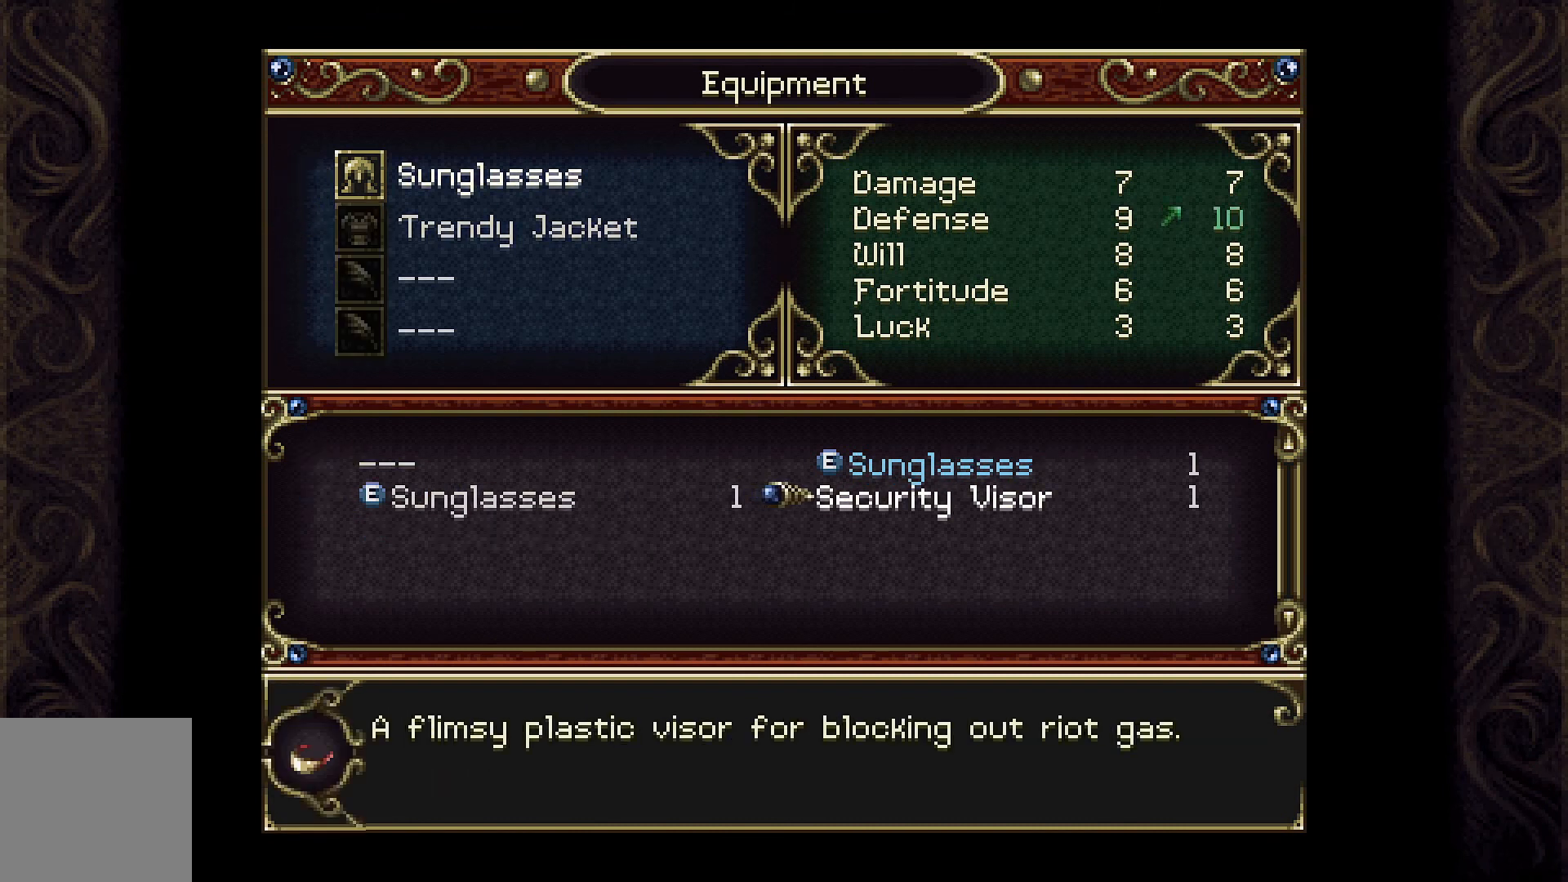
{"buttons": [], "left_stick": "center", "right_stick": "center", "events": []}
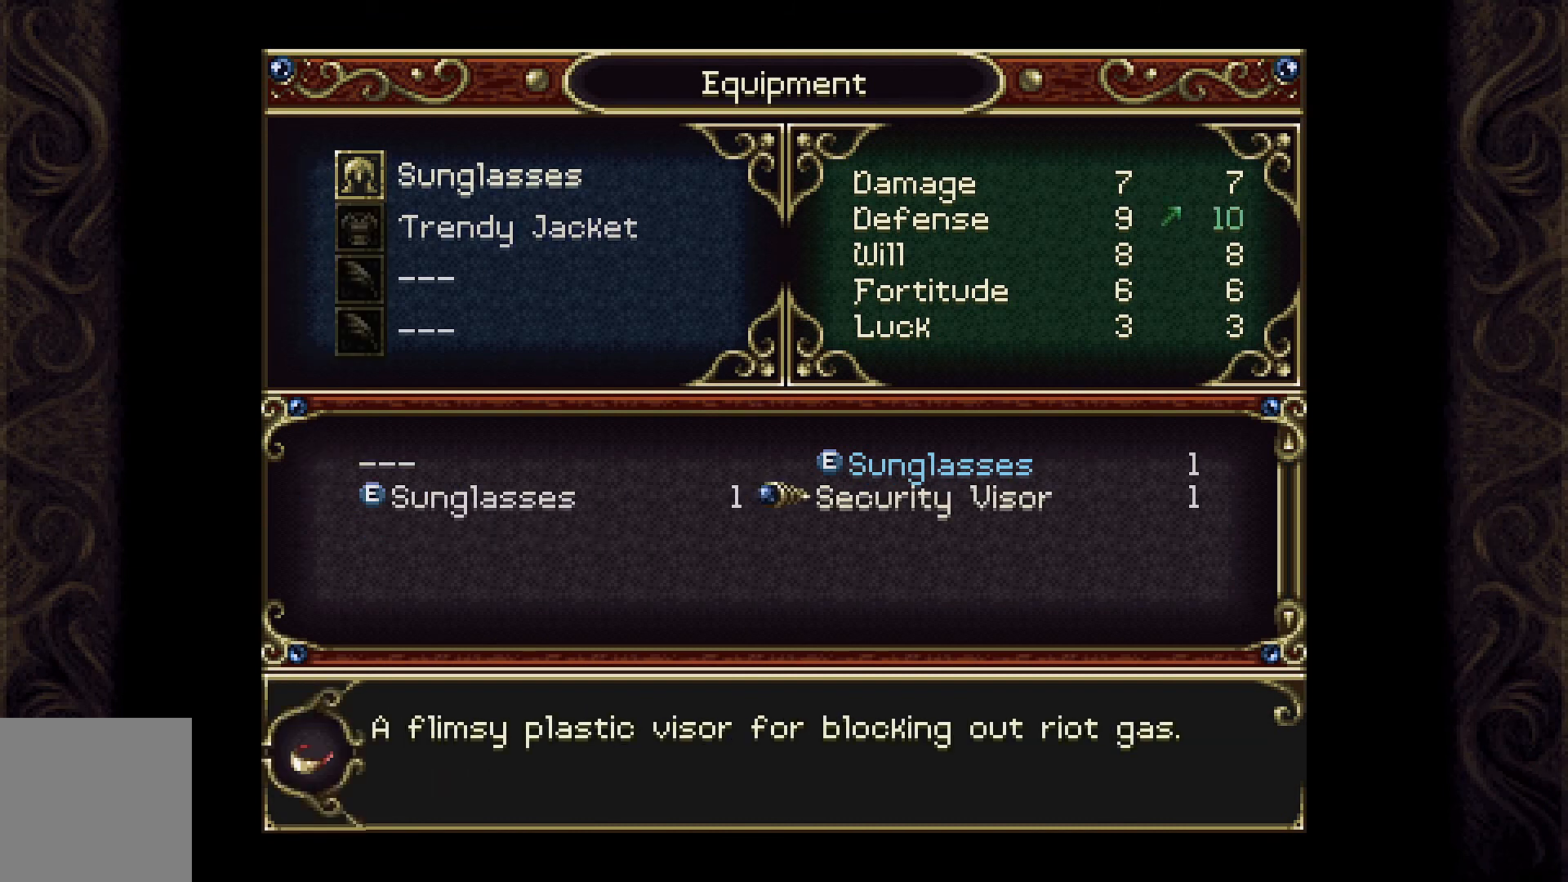
{"buttons": [], "left_stick": "center", "right_stick": "center", "events": []}
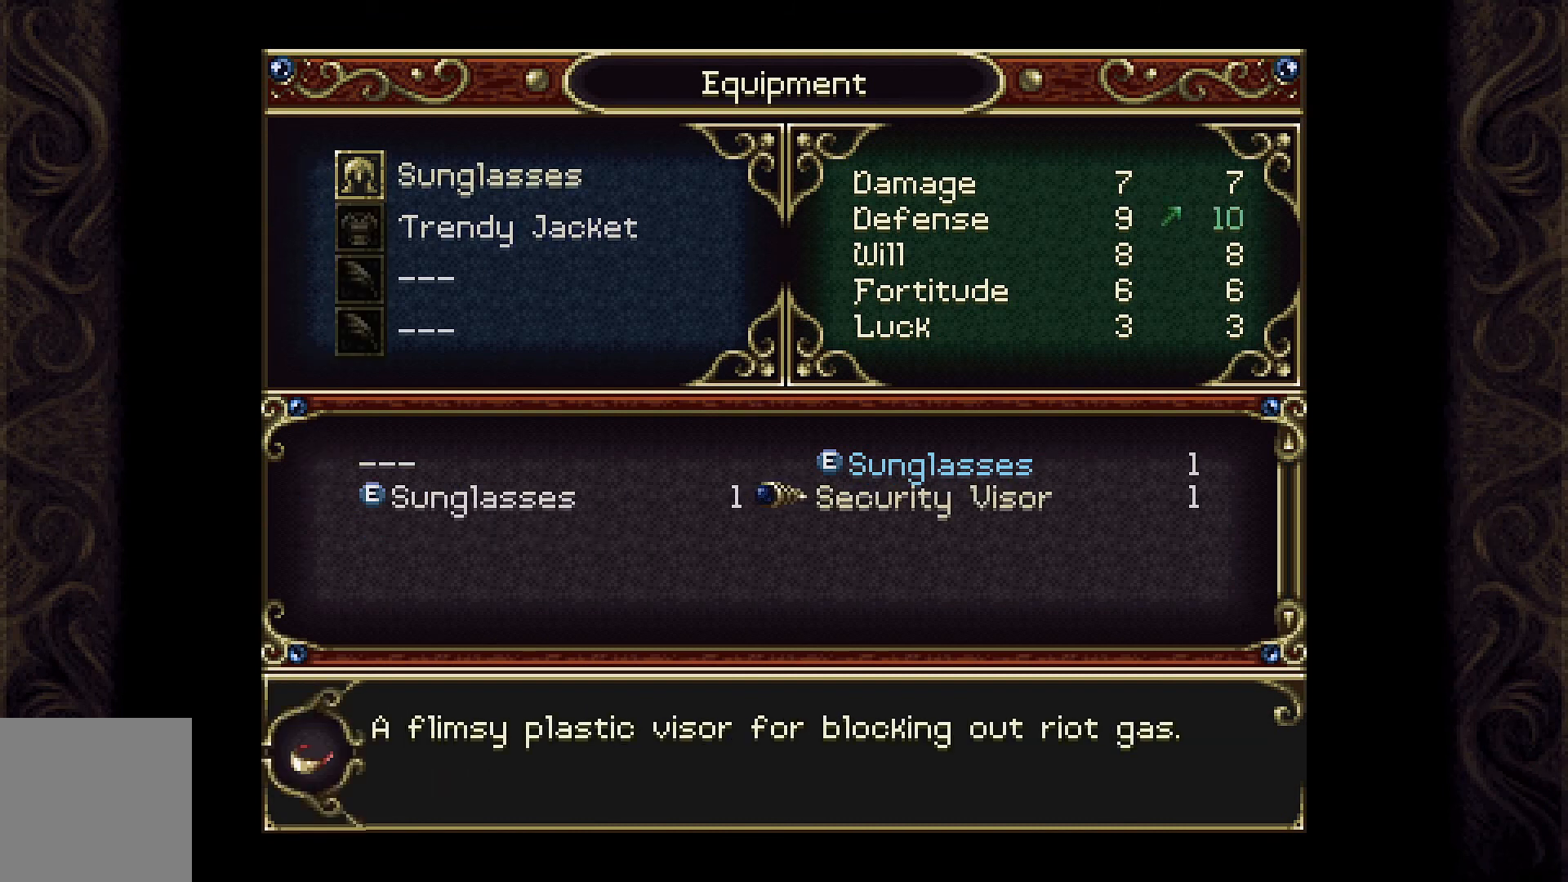
{"buttons": [], "left_stick": "center", "right_stick": "center", "events": []}
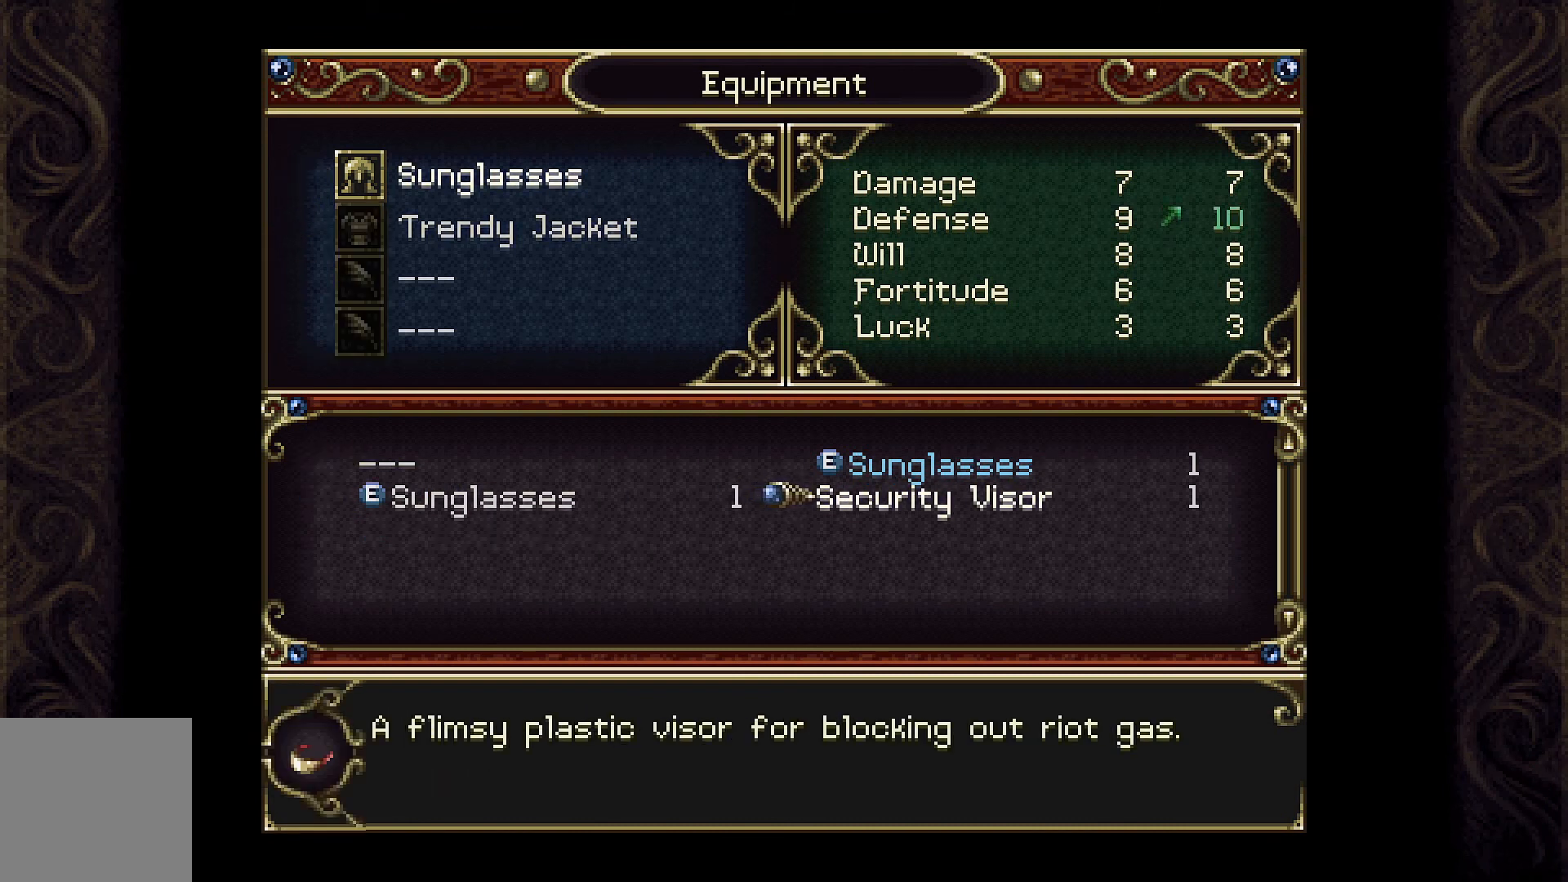
{"buttons": [], "left_stick": "center", "right_stick": "center", "events": []}
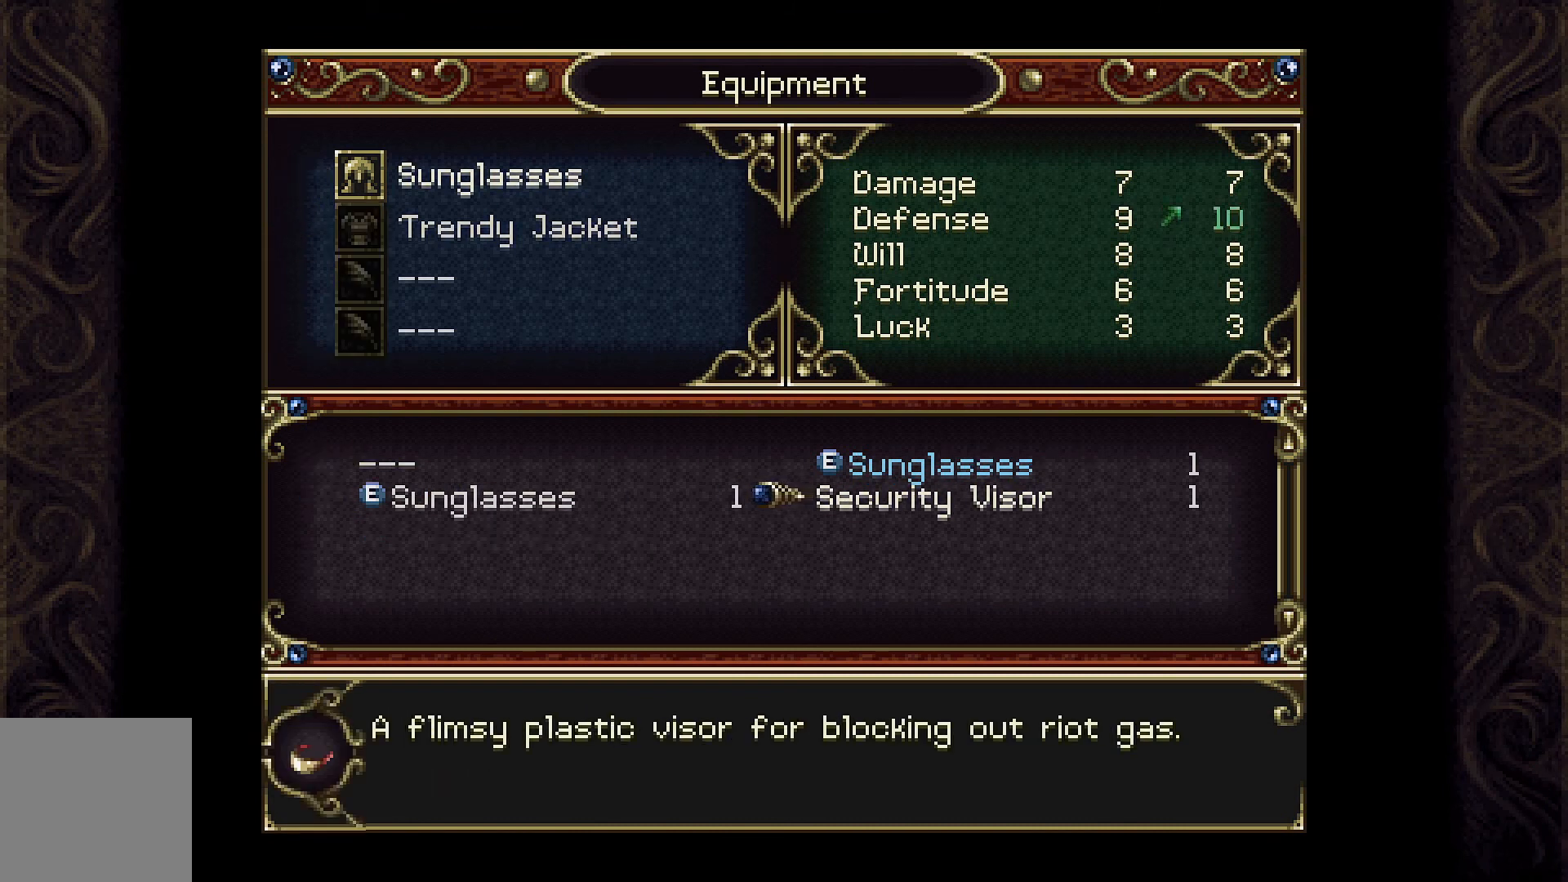
{"buttons": [], "left_stick": "center", "right_stick": "center", "events": [[200, "A", "down"], [367, "A", "up"]]}
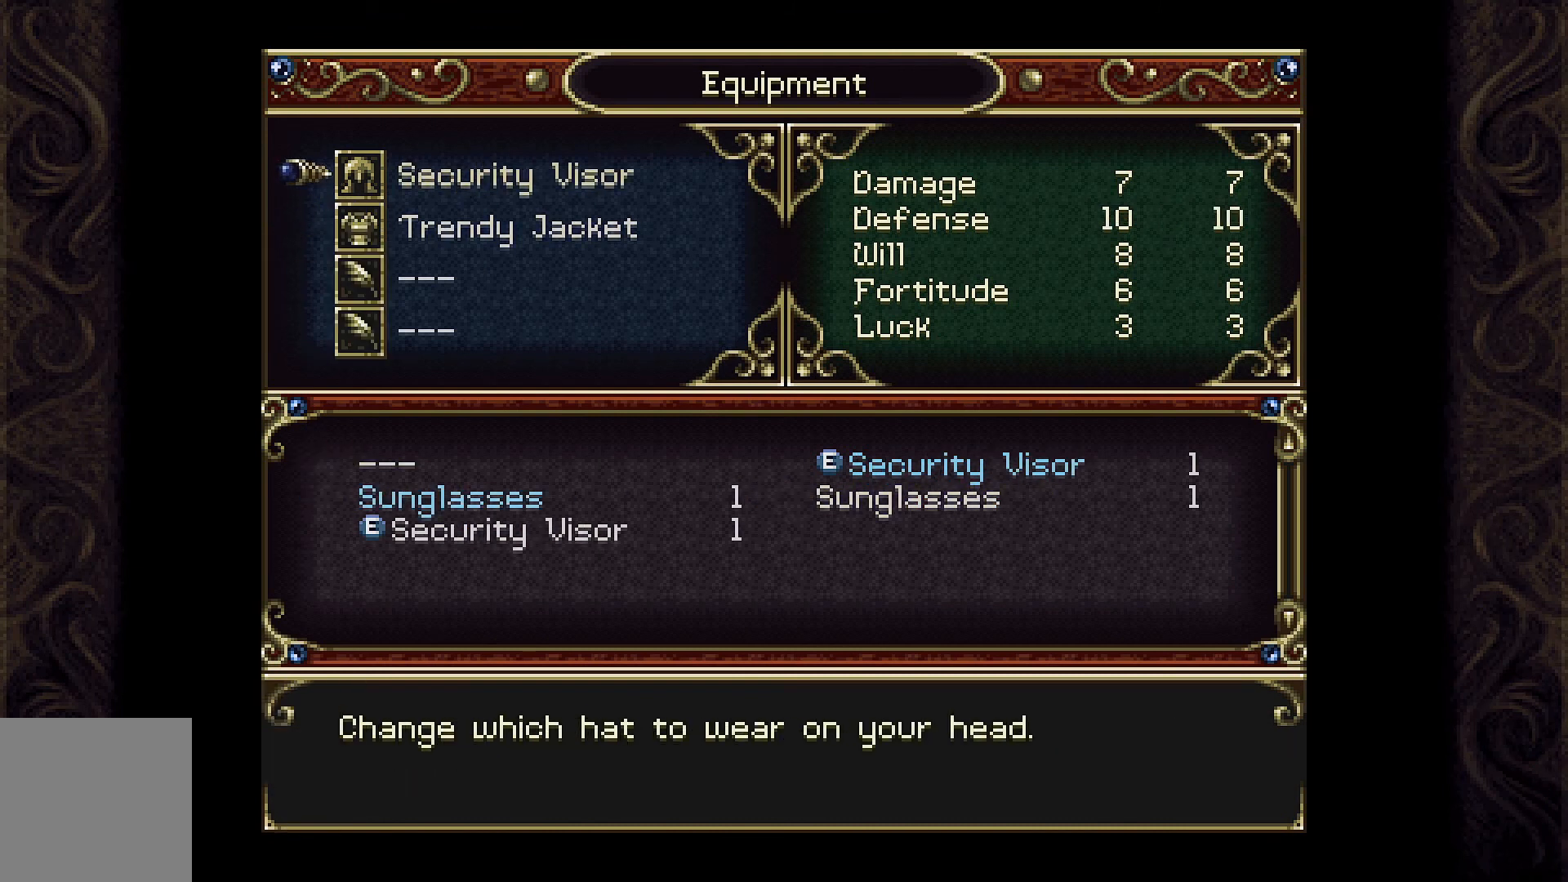
{"buttons": [], "left_stick": "center", "right_stick": "center", "events": [[100, "DPAD_DOWN", "down"], [233, "DPAD_DOWN", "up"], [300, "DPAD_DOWN", "down"], [433, "DPAD_DOWN", "up"]]}
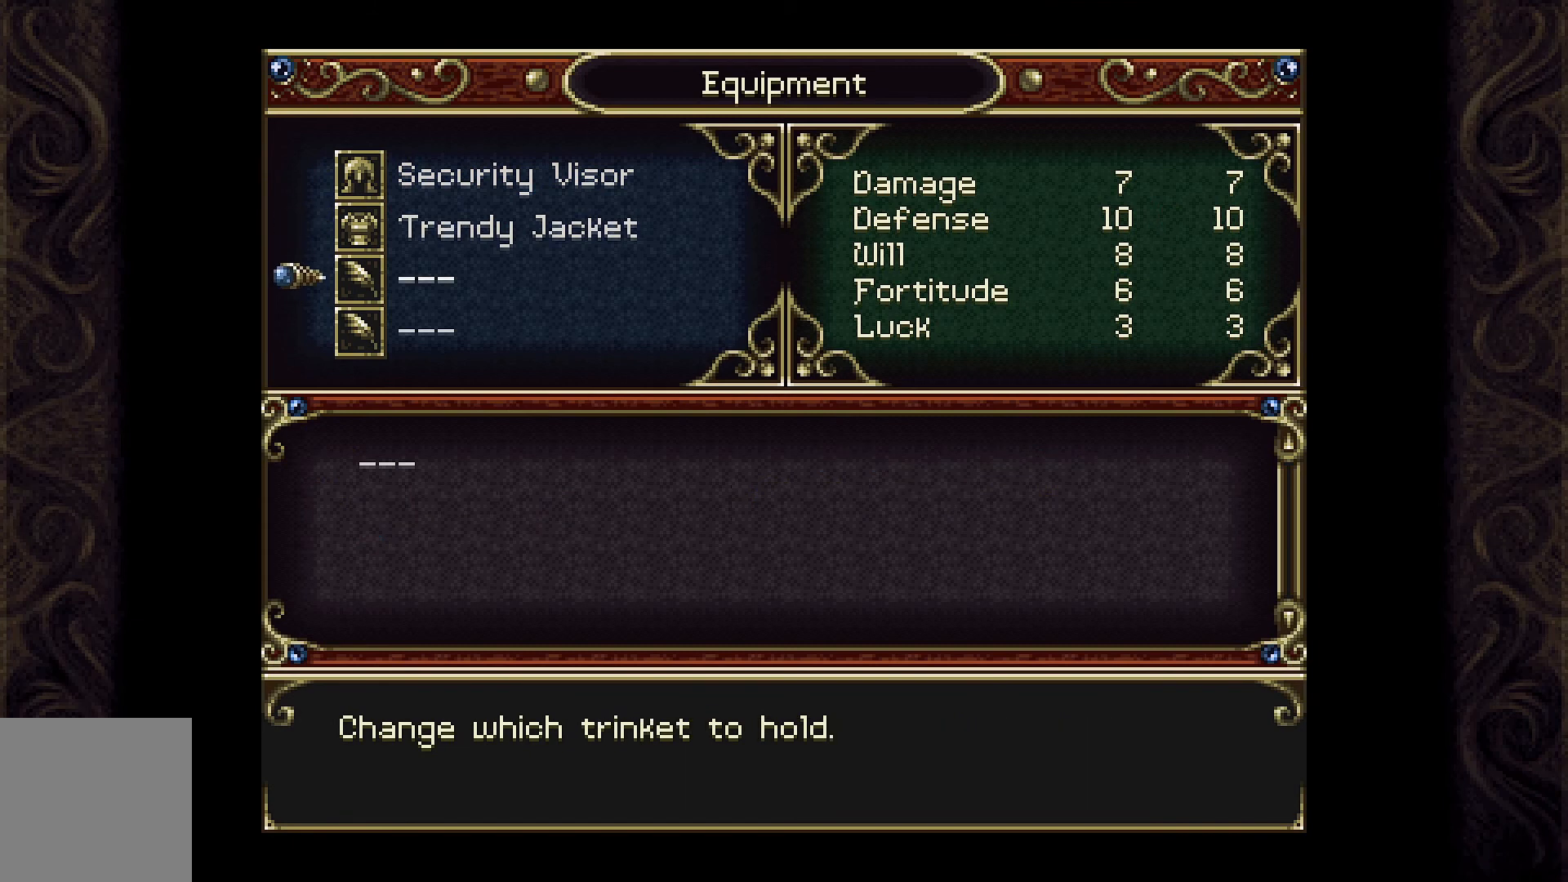
{"buttons": [], "left_stick": "center", "right_stick": "center", "events": [[267, "DPAD_DOWN", "down"], [433, "DPAD_DOWN", "up"]]}
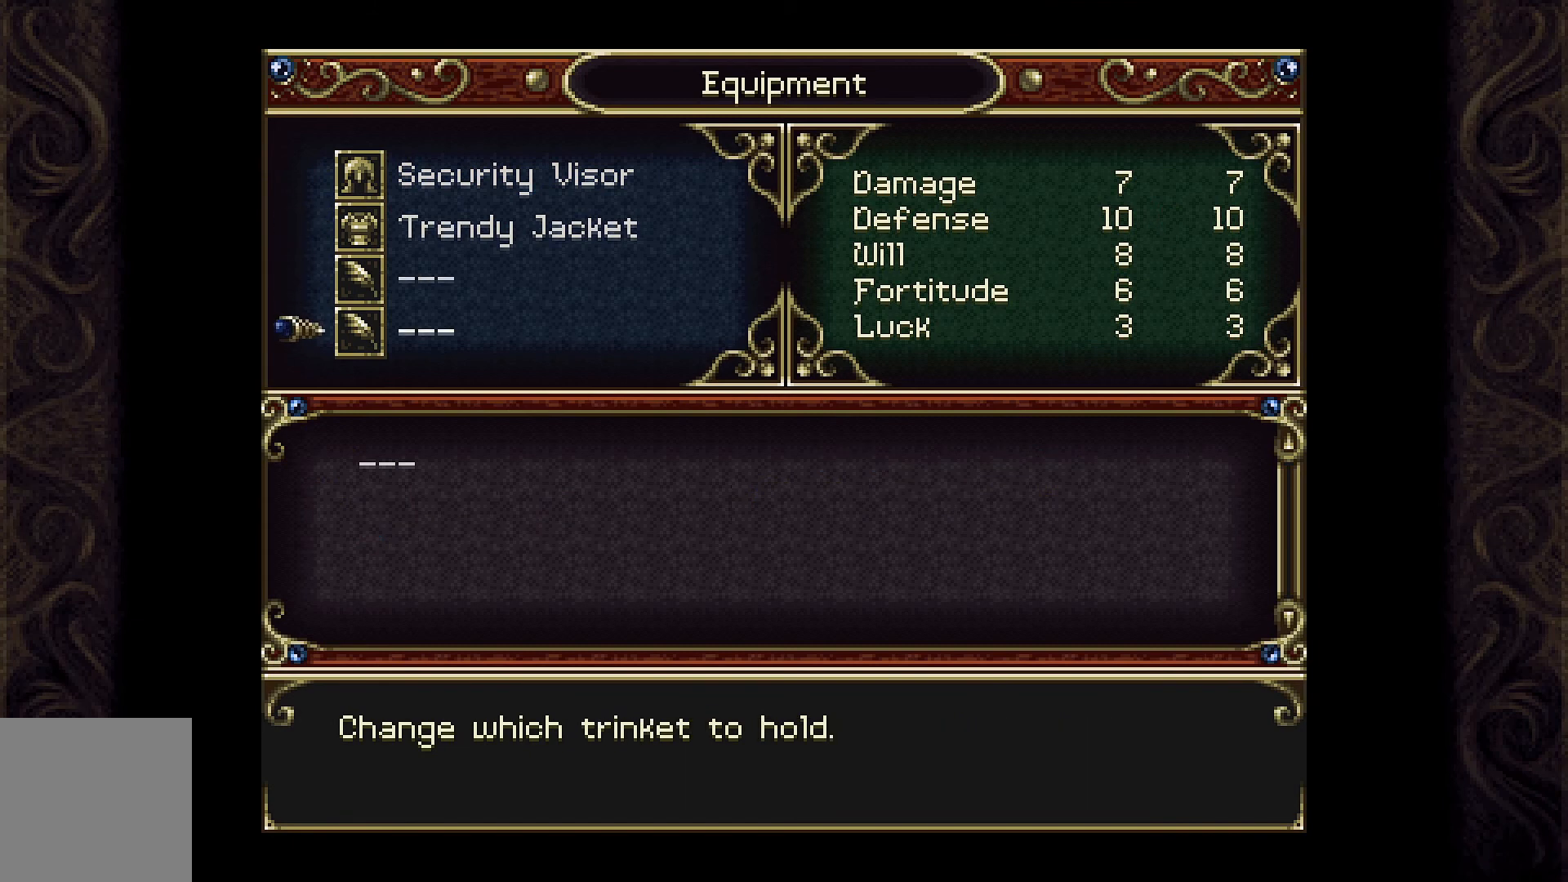
{"buttons": [], "left_stick": "center", "right_stick": "center", "events": [[167, "B", "down"], [367, "B", "up"]]}
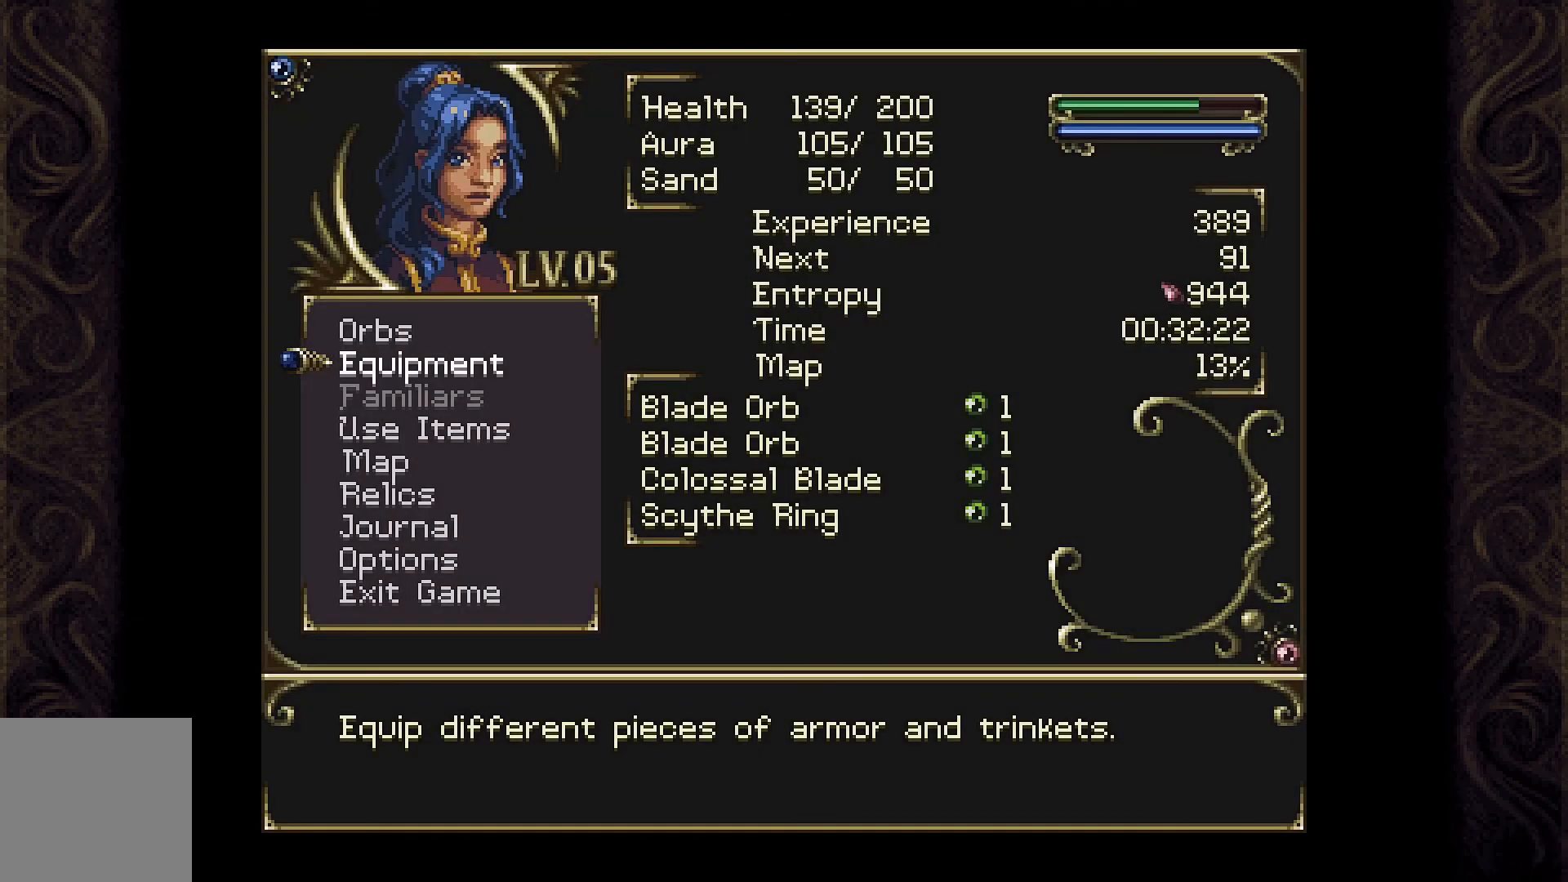
{"buttons": ["B"], "left_stick": "center", "right_stick": "center", "events": [[100, "DPAD_DOWN", "down"], [267, "DPAD_DOWN", "up"], [433, "B", "down"]]}
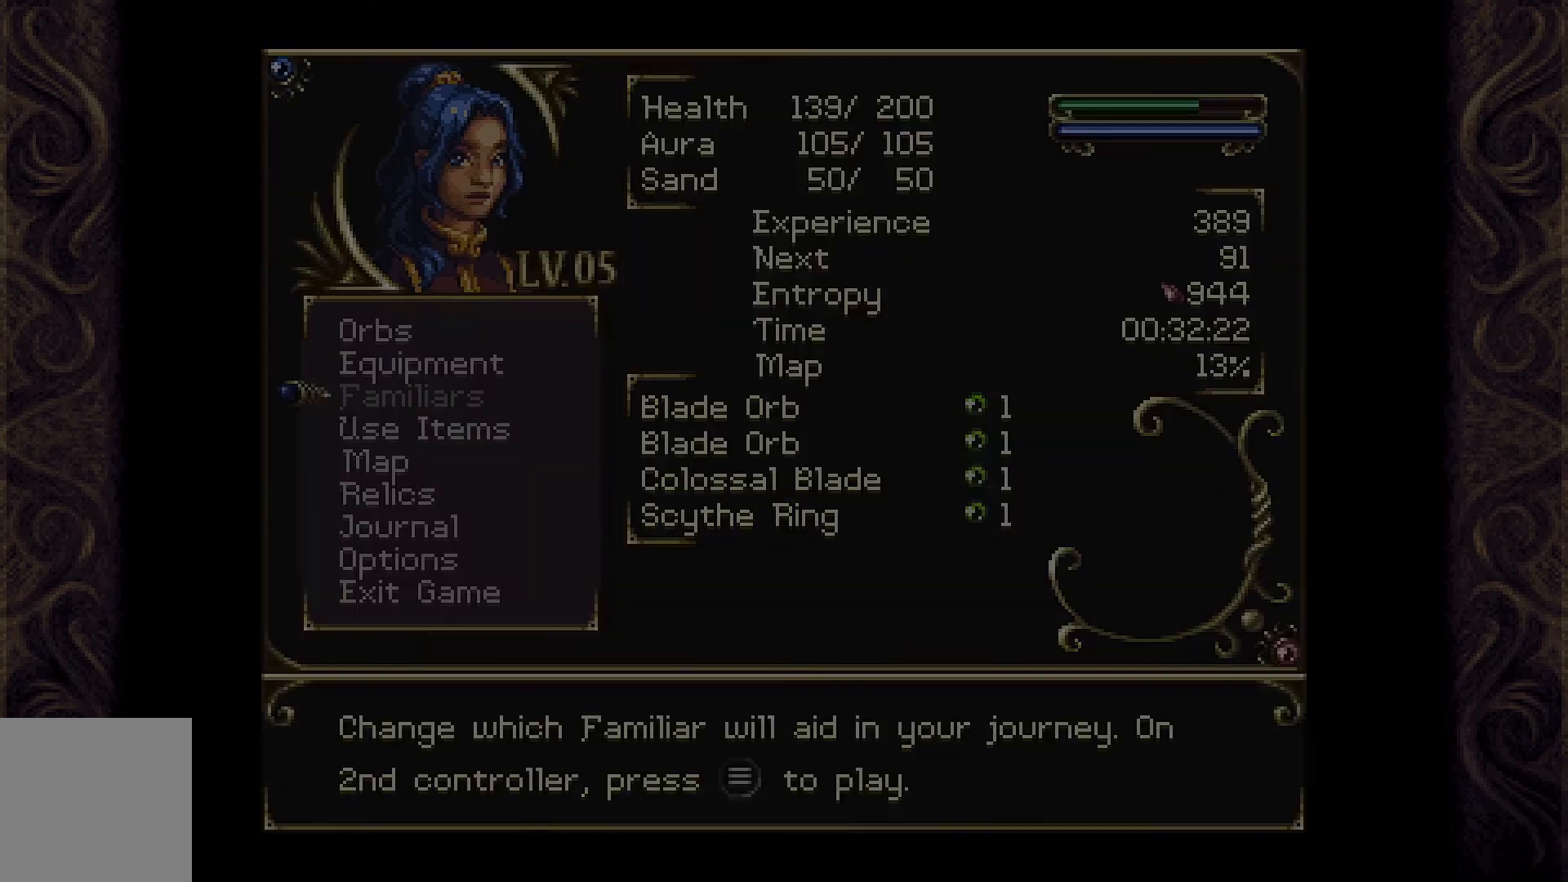
{"buttons": ["DPAD_LEFT"], "left_stick": "center", "right_stick": "center", "events": [[100, "B", "up"], [467, "DPAD_LEFT", "down"]]}
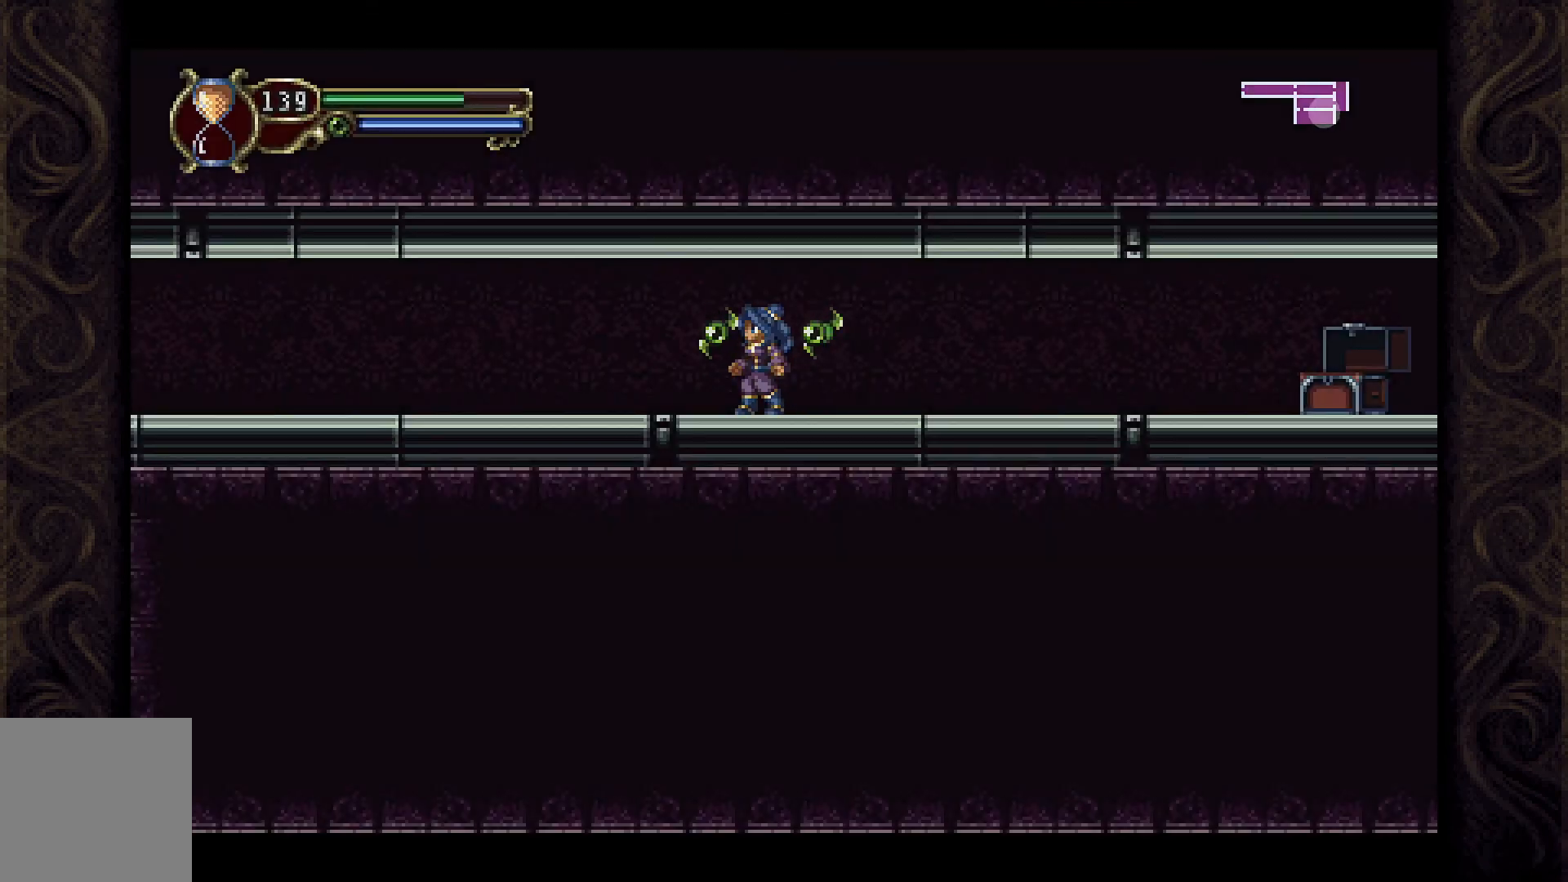
{"buttons": ["X", "DPAD_LEFT"], "left_stick": "center", "right_stick": "center", "events": [[500, "X", "down"]]}
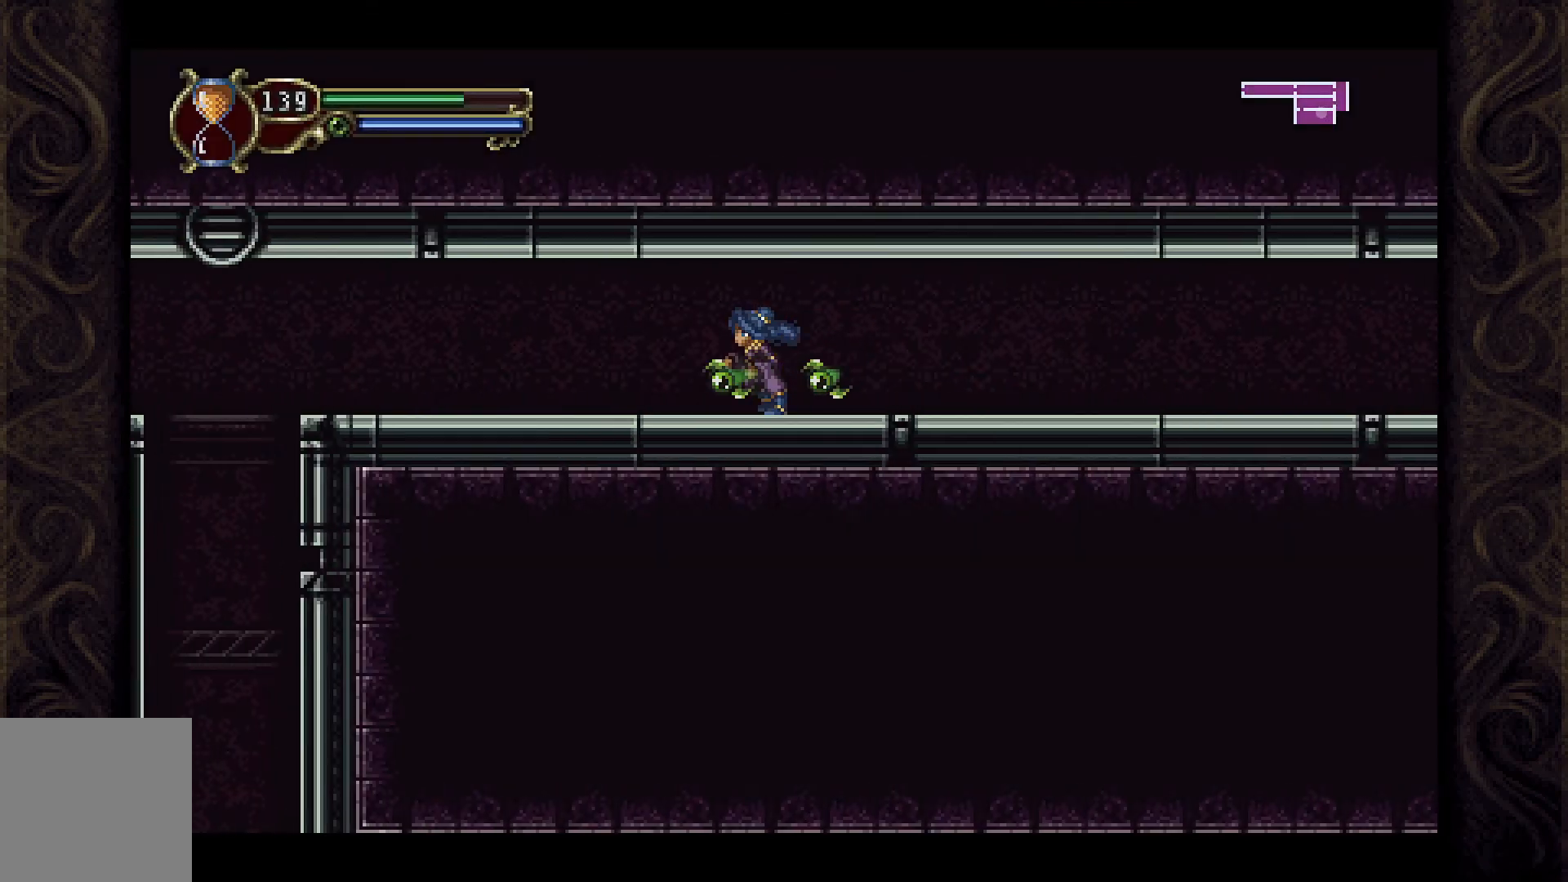
{"buttons": ["X", "DPAD_LEFT"], "left_stick": "center", "right_stick": "center", "events": [[133, "X", "up"], [233, "X", "down"], [333, "X", "up"], [400, "X", "down"]]}
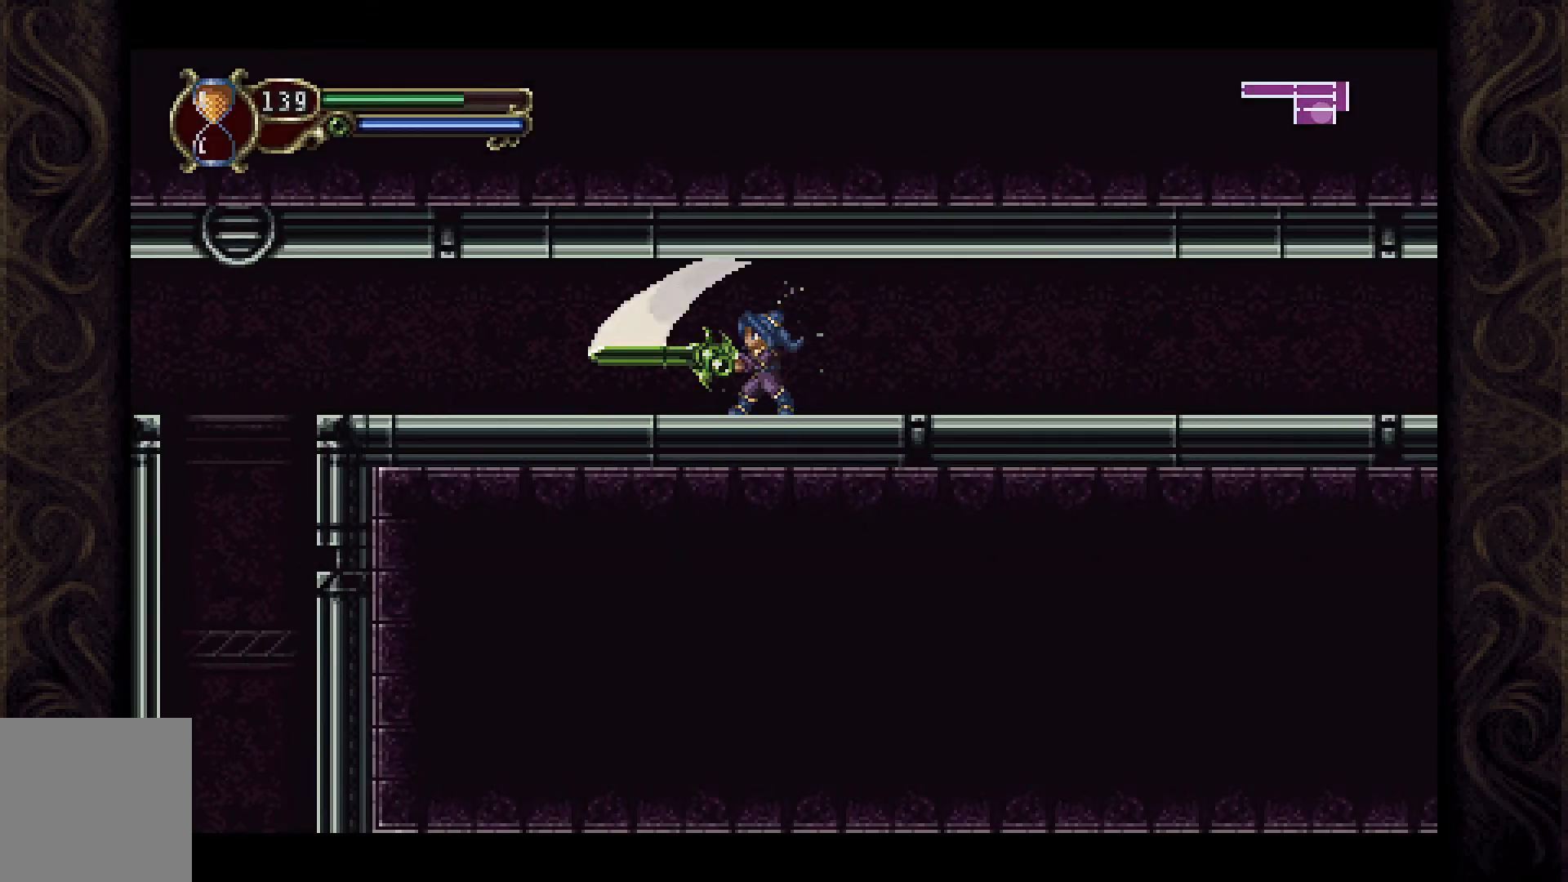
{"buttons": ["DPAD_LEFT"], "left_stick": "center", "right_stick": "center", "events": [[33, "X", "up"], [100, "X", "down"], [200, "X", "up"]]}
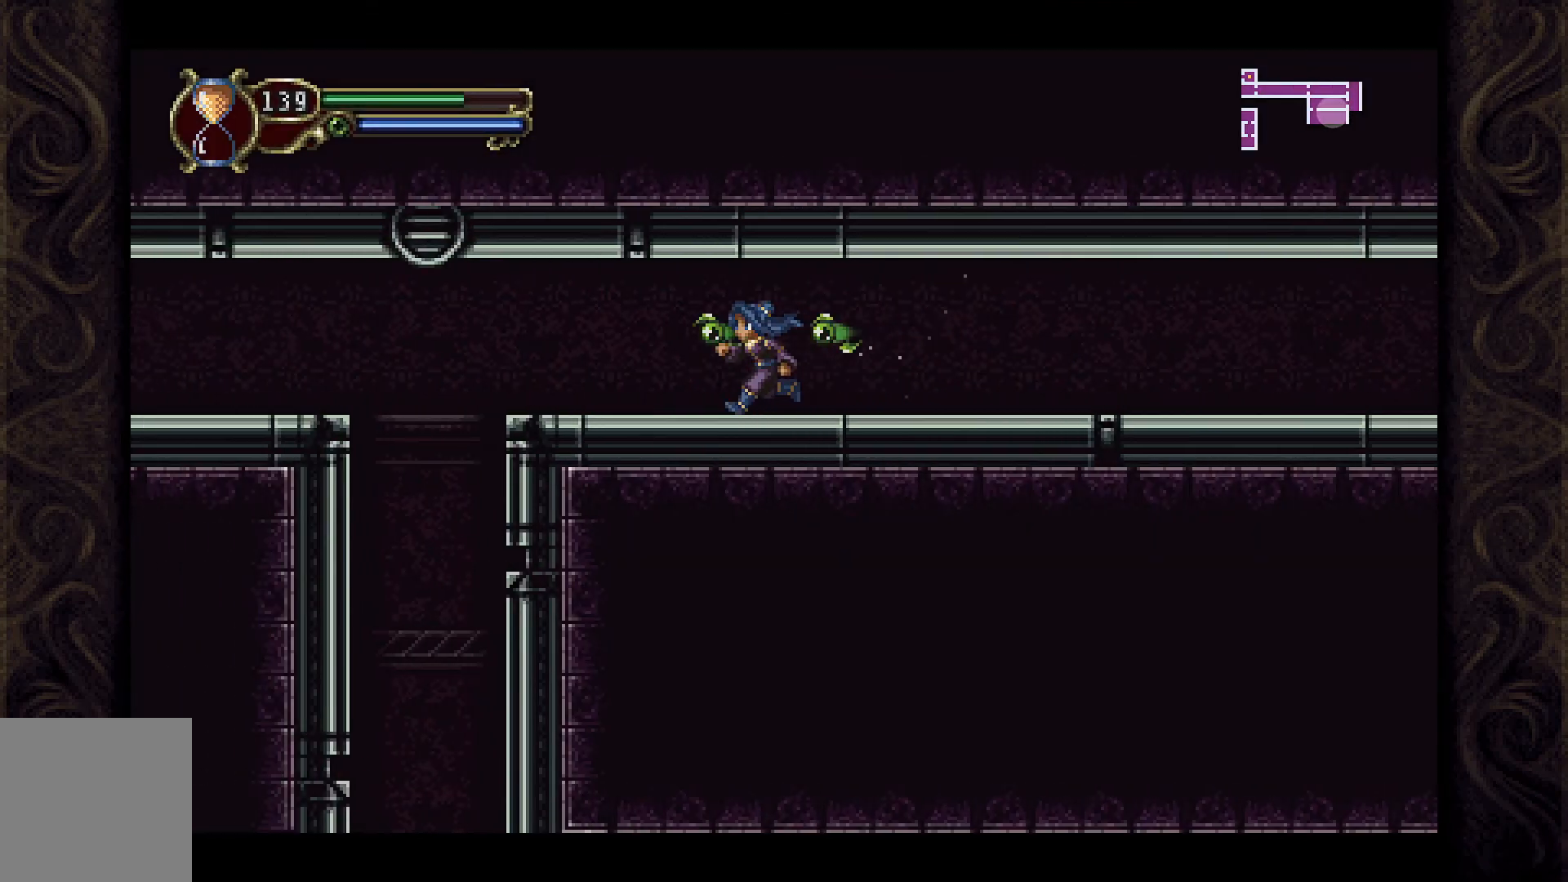
{"buttons": ["DPAD_LEFT"], "left_stick": "center", "right_stick": "center", "events": []}
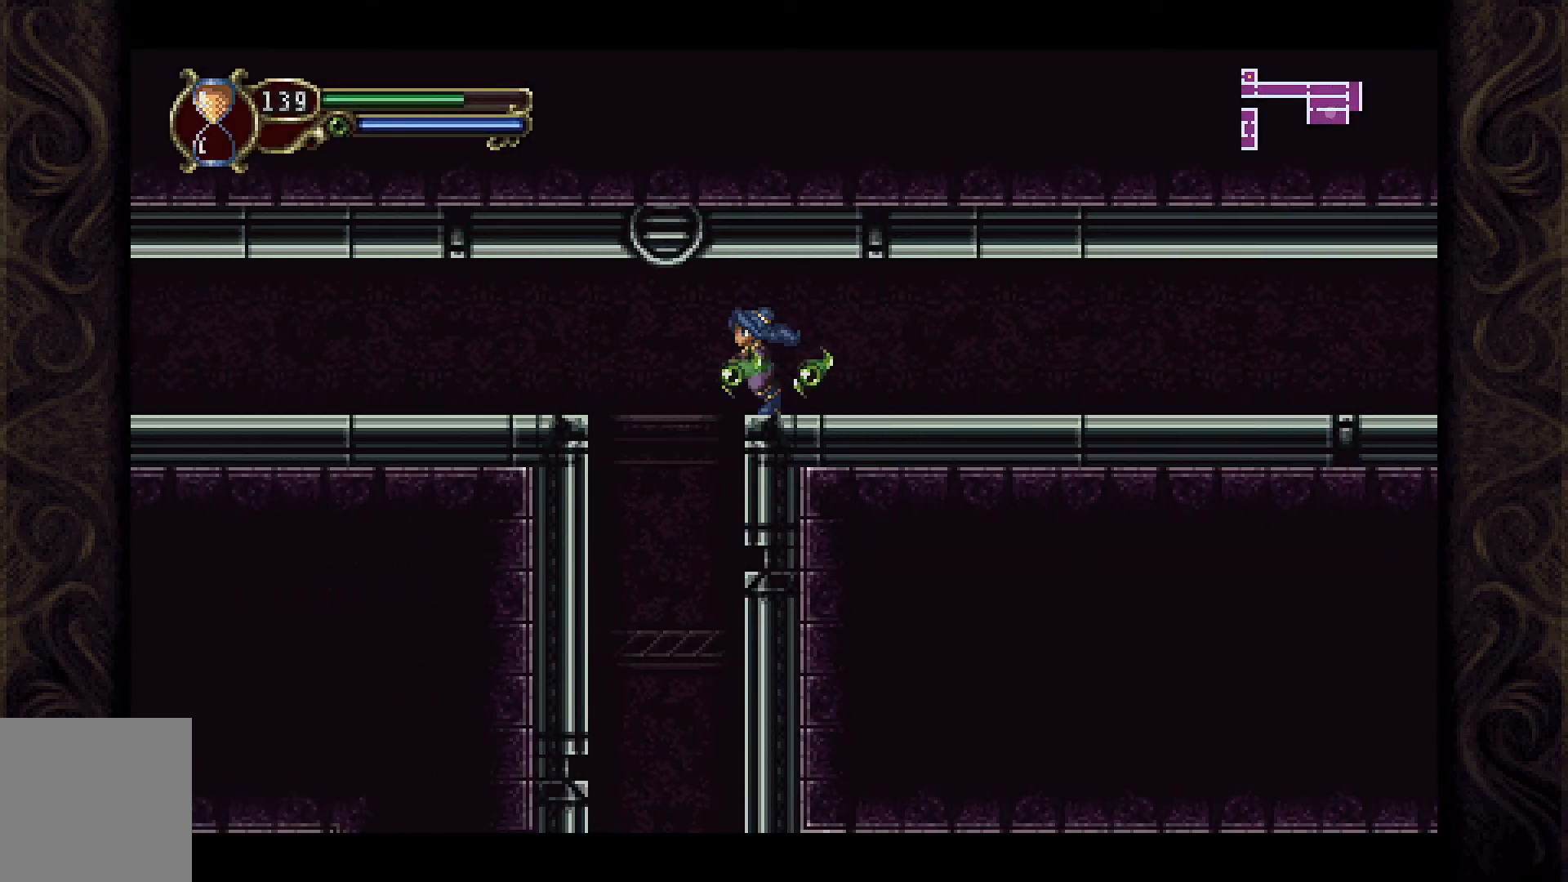
{"buttons": ["DPAD_RIGHT"], "left_stick": "center", "right_stick": "center", "events": [[100, "DPAD_LEFT", "up"], [200, "DPAD_RIGHT", "down"]]}
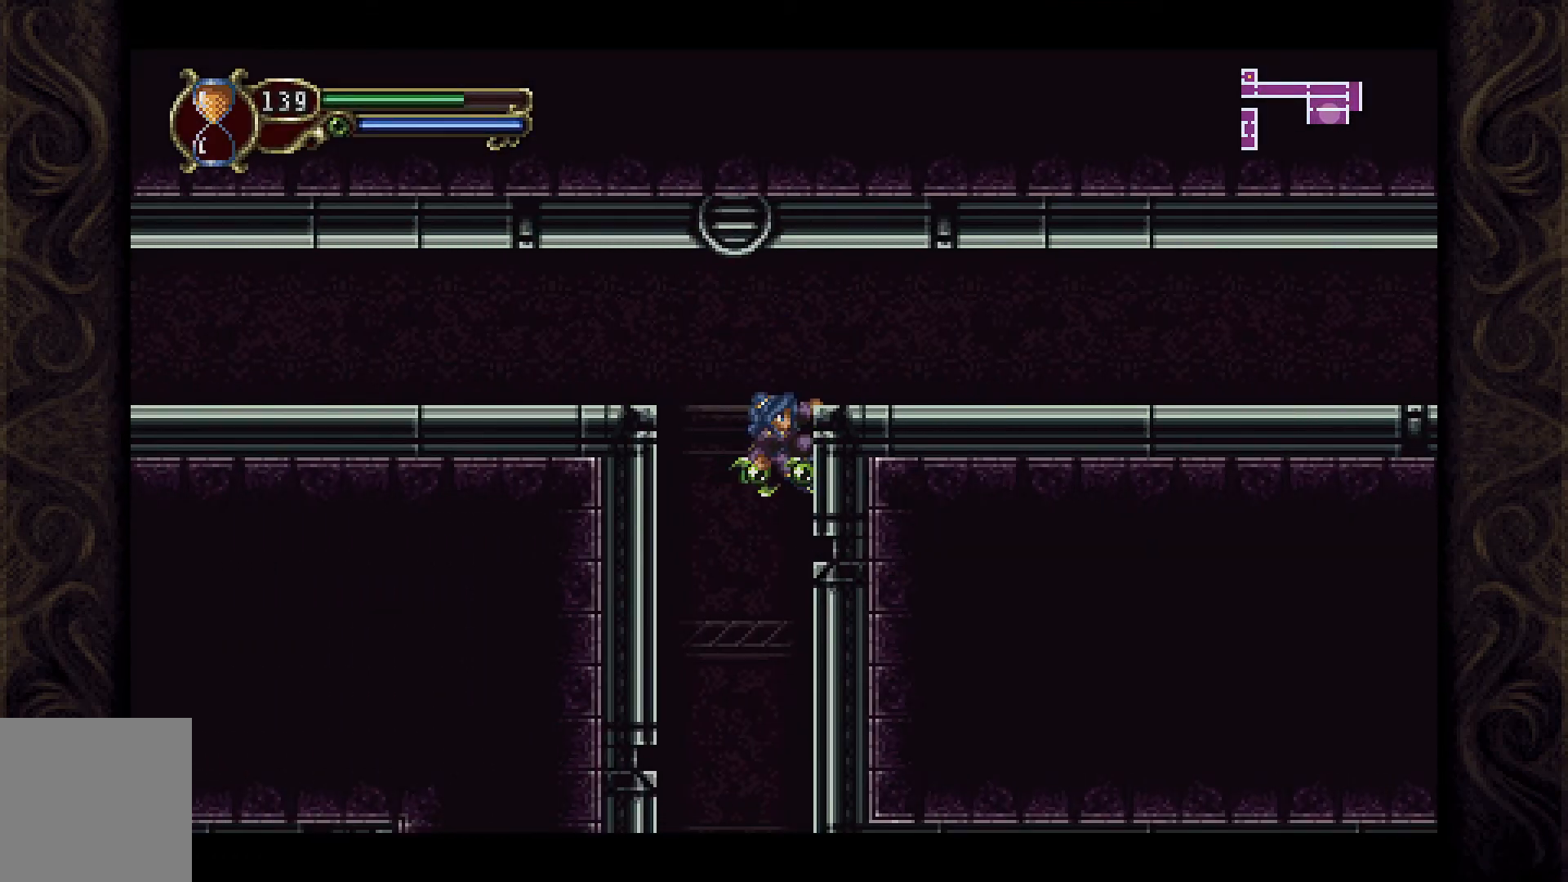
{"buttons": ["DPAD_DOWN"], "left_stick": "center", "right_stick": "center", "events": [[133, "DPAD_RIGHT", "up"], [267, "DPAD_DOWN", "down"], [367, "A", "down"], [467, "A", "up"]]}
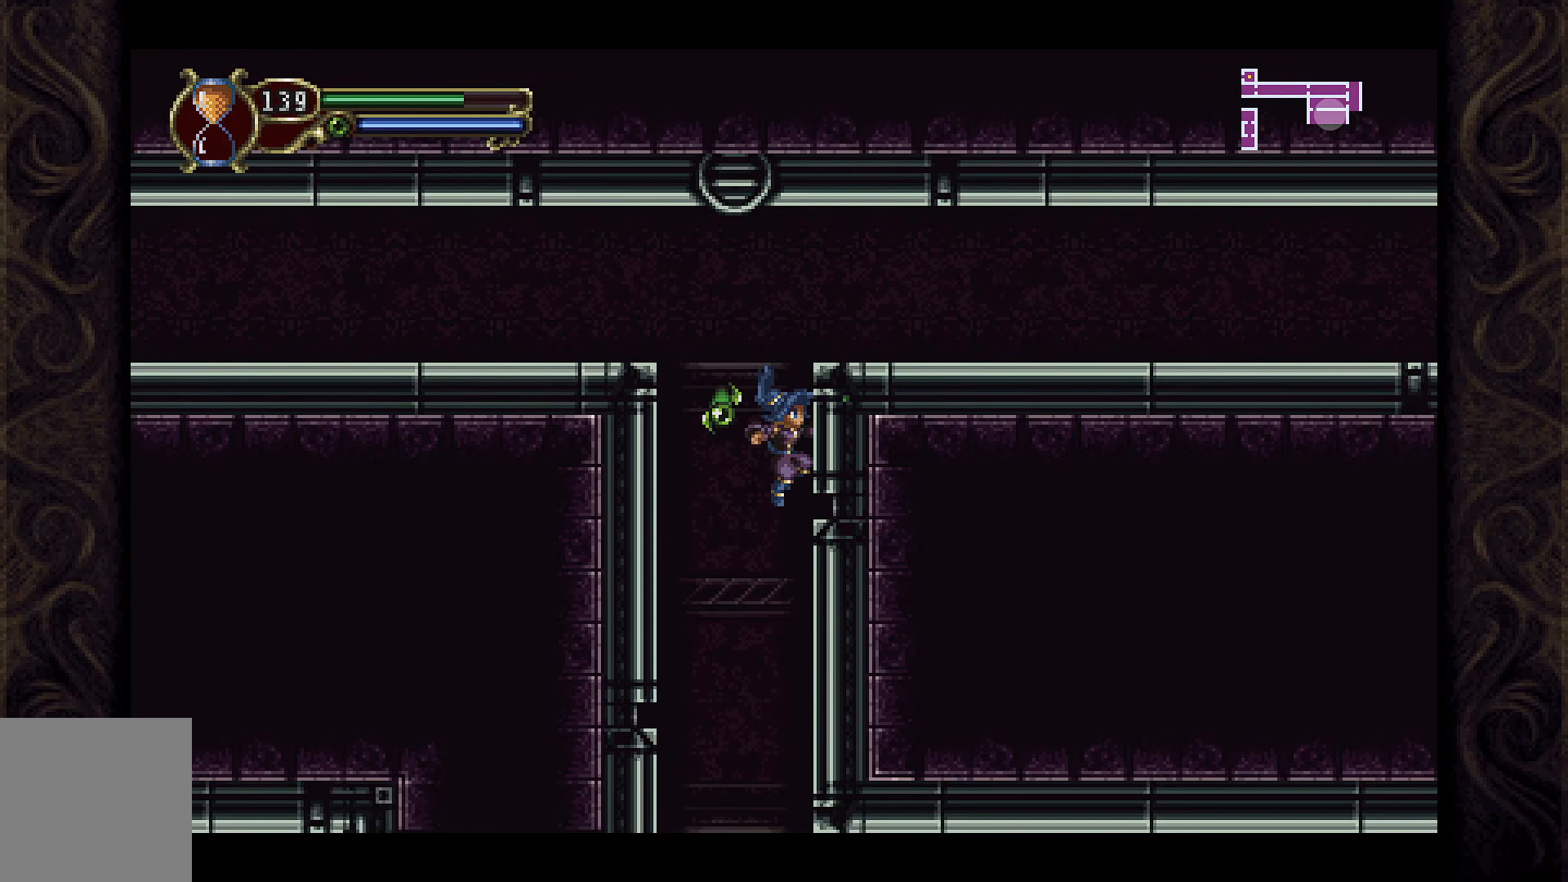
{"buttons": ["DPAD_RIGHT"], "left_stick": "center", "right_stick": "center", "events": [[100, "DPAD_DOWN", "up"], [133, "DPAD_RIGHT", "down"]]}
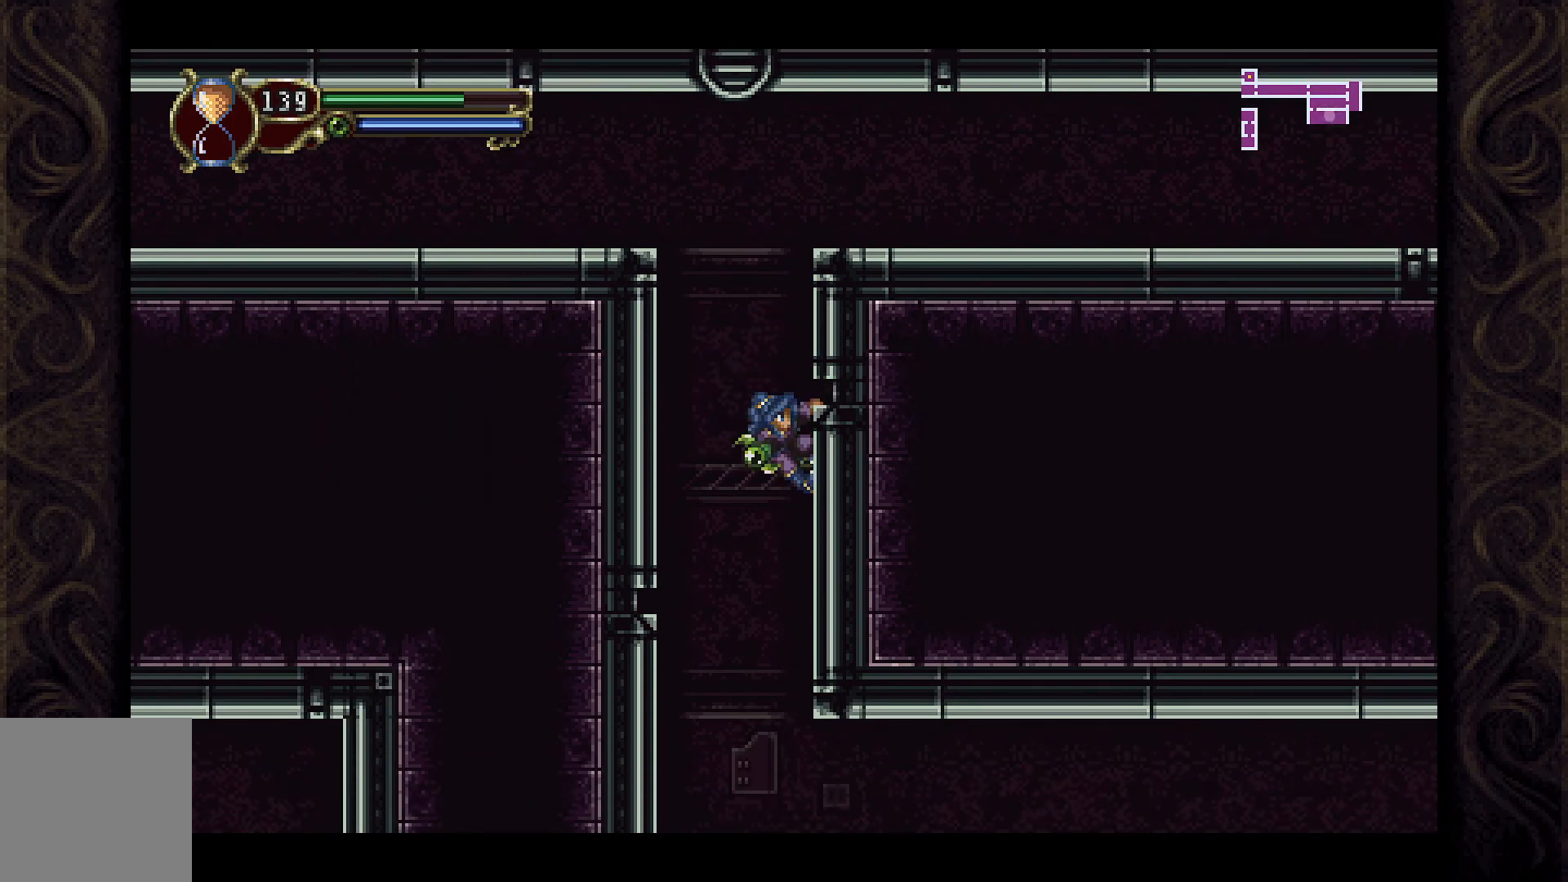
{"buttons": [], "left_stick": "center", "right_stick": "center", "events": [[33, "DPAD_RIGHT", "up"], [133, "DPAD_DOWN", "down"], [267, "DPAD_LEFT", "down"], [300, "A", "down"], [300, "DPAD_DOWN", "up"], [400, "A", "up"], [500, "DPAD_LEFT", "up"]]}
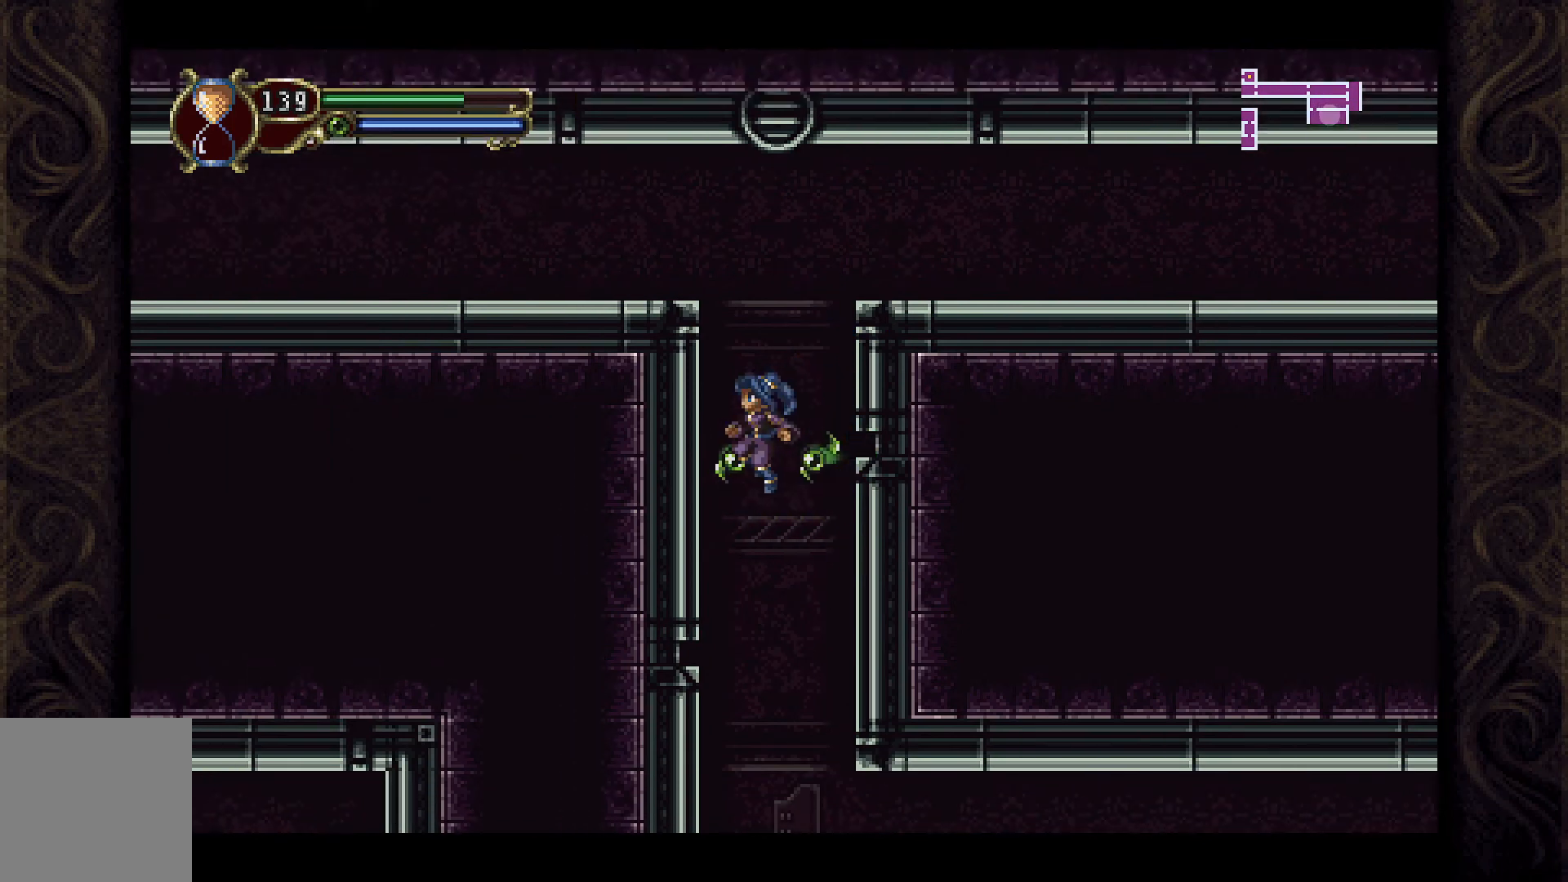
{"buttons": ["DPAD_LEFT"], "left_stick": "center", "right_stick": "center", "events": [[267, "DPAD_LEFT", "down"]]}
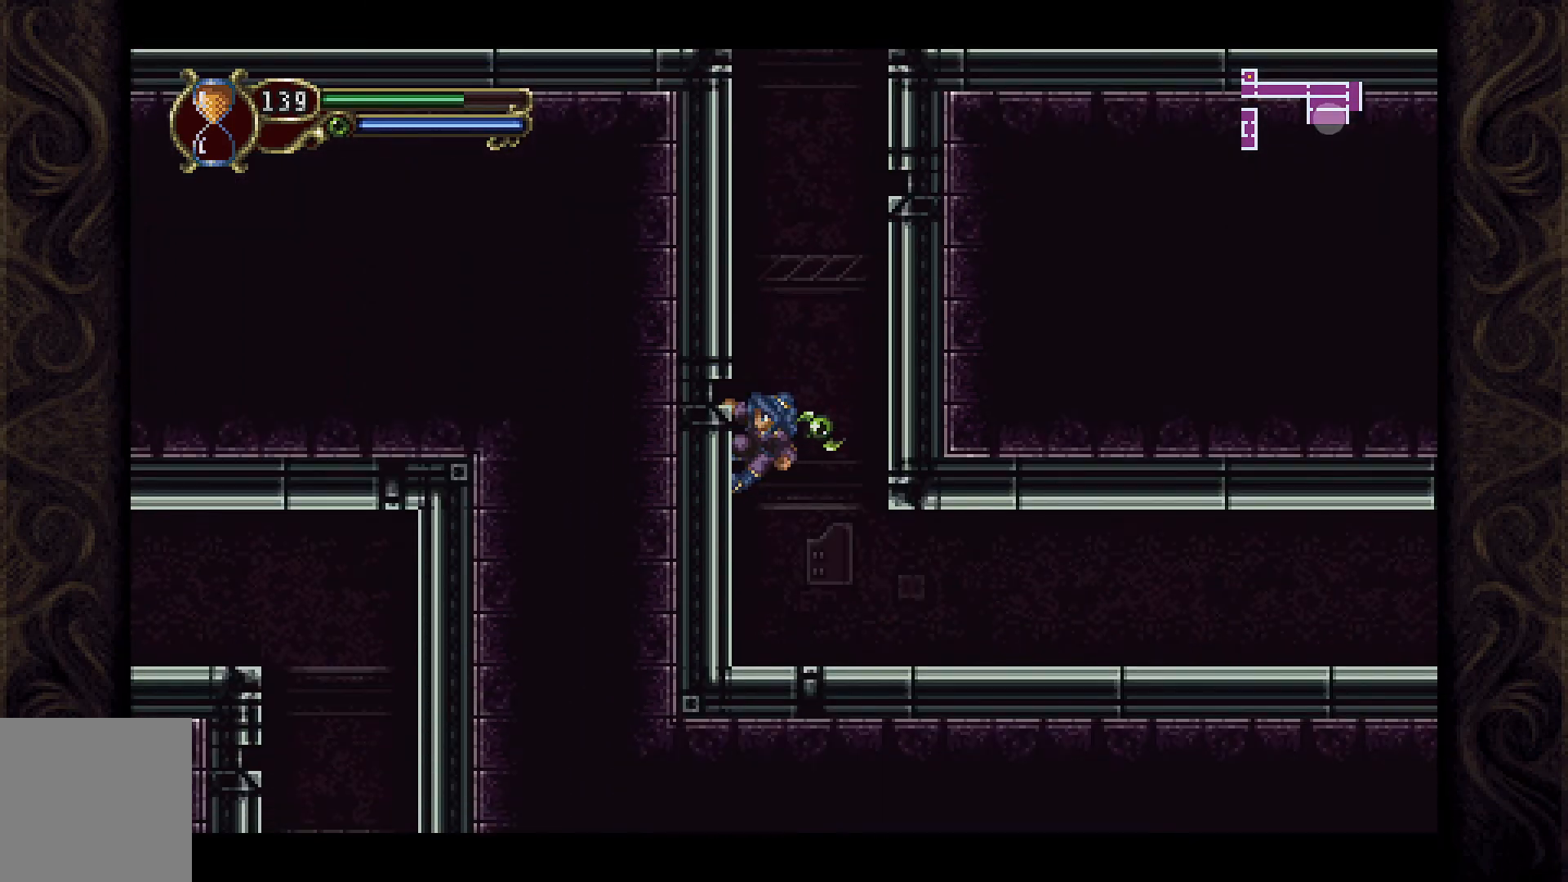
{"buttons": ["DPAD_RIGHT"], "left_stick": "center", "right_stick": "center", "events": [[67, "DPAD_LEFT", "up"], [167, "DPAD_RIGHT", "down"], [267, "A", "down"], [333, "A", "up"]]}
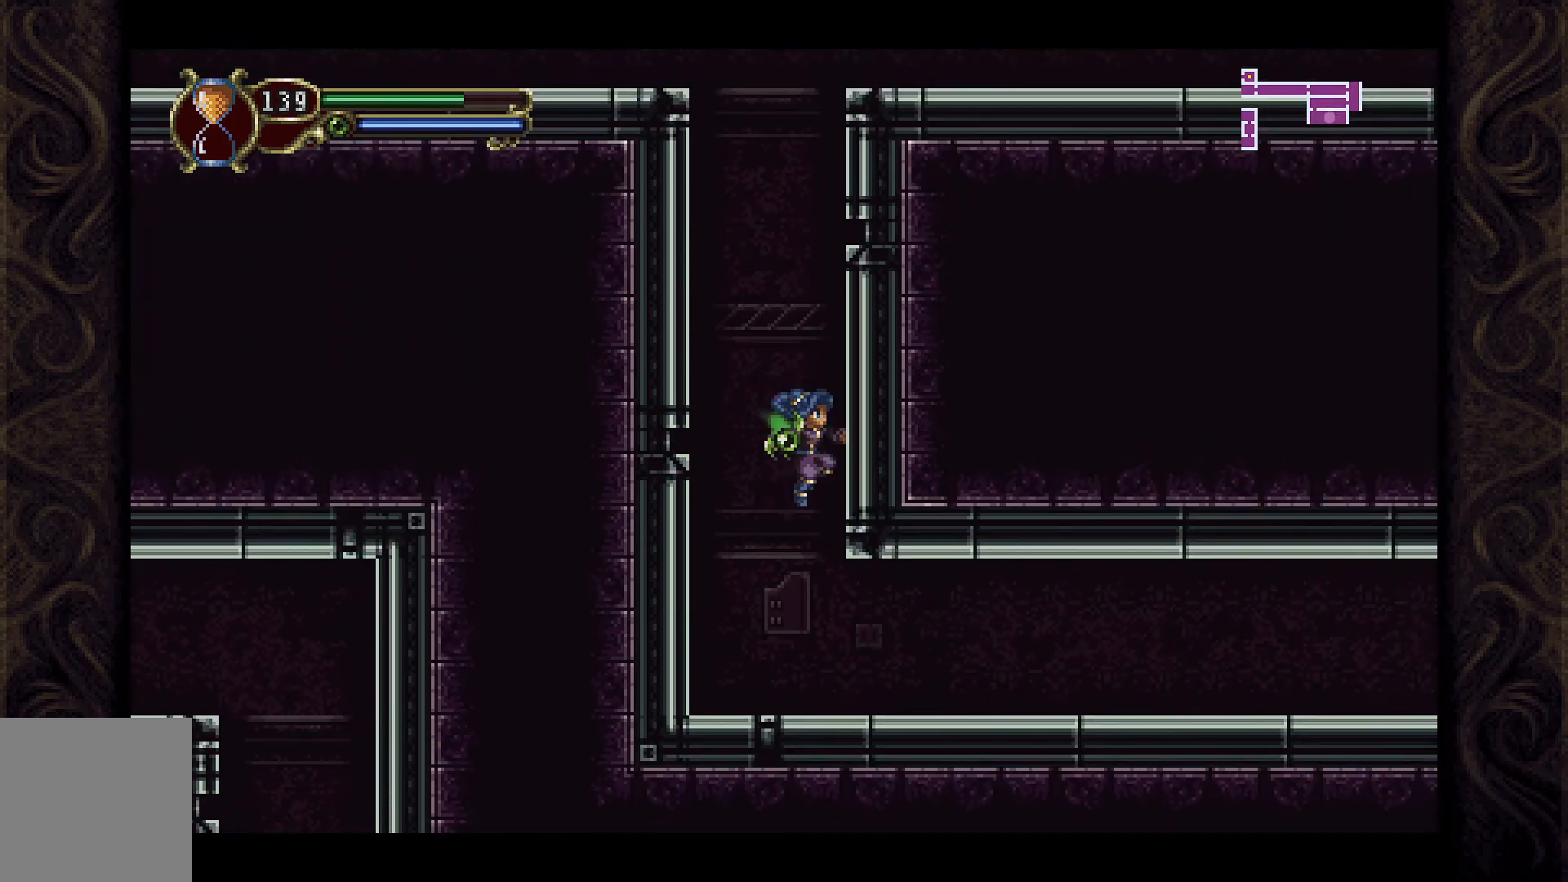
{"buttons": ["DPAD_RIGHT"], "left_stick": "center", "right_stick": "center", "events": [[100, "DPAD_RIGHT", "up"], [267, "DPAD_RIGHT", "down"]]}
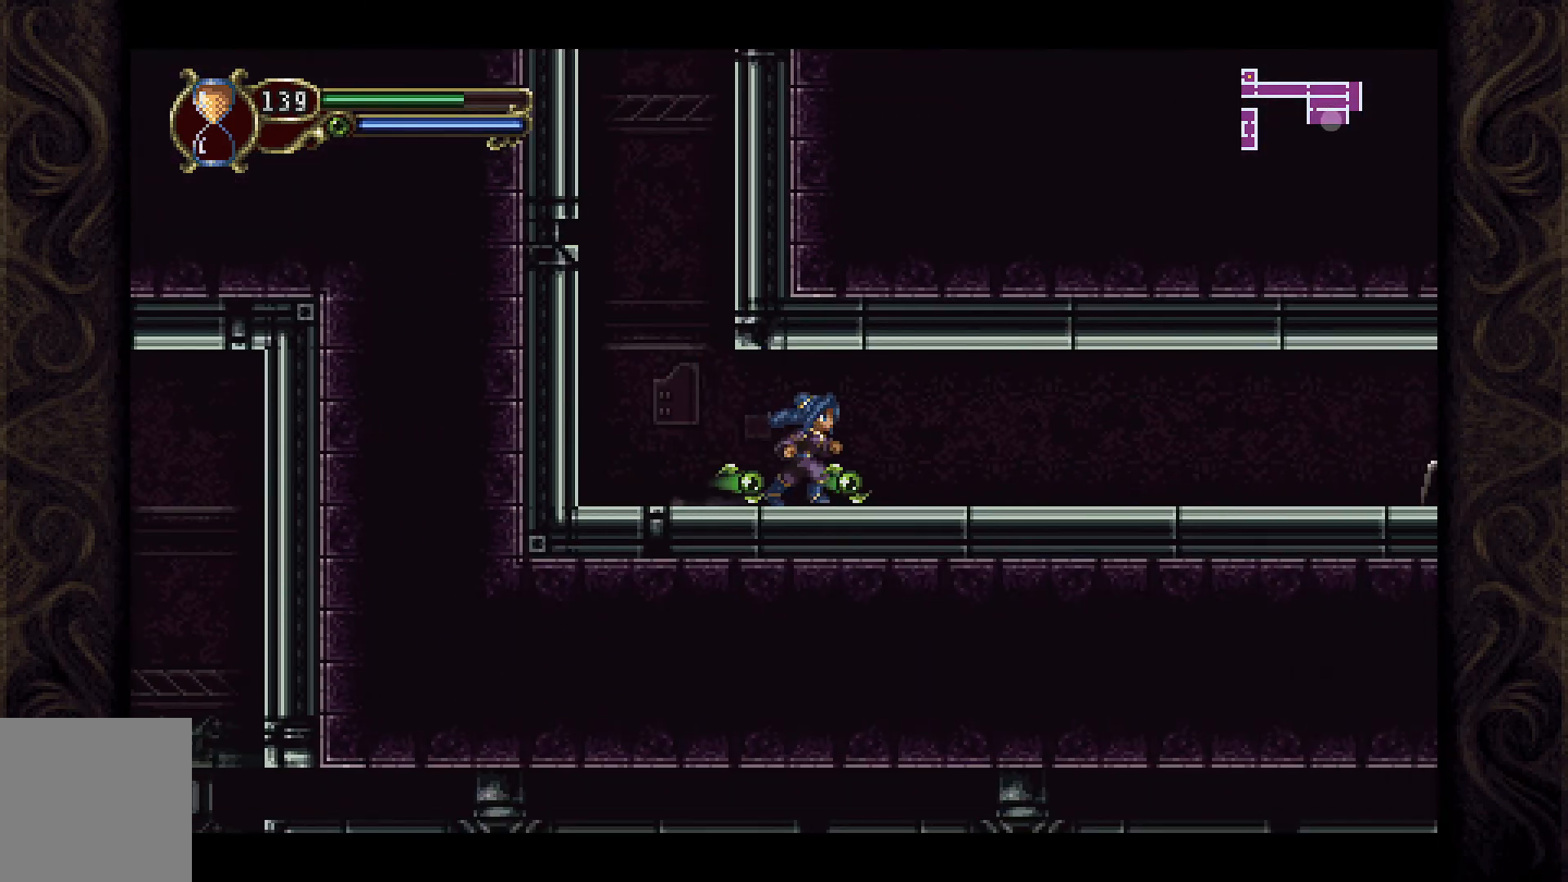
{"buttons": ["DPAD_RIGHT"], "left_stick": "center", "right_stick": "center", "events": []}
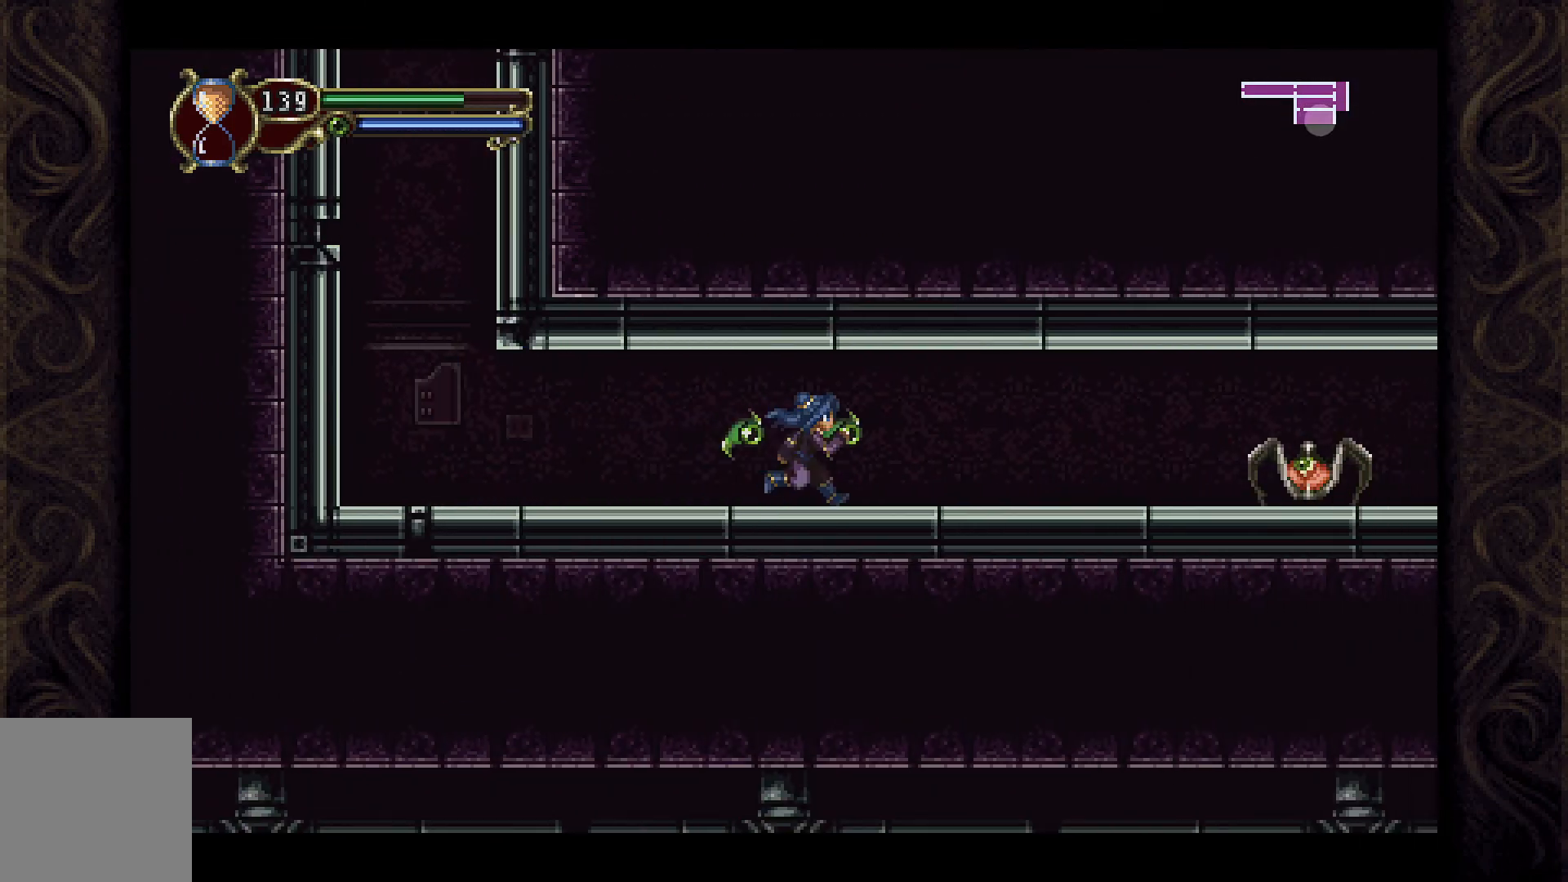
{"buttons": ["X"], "left_stick": "center", "right_stick": "center", "events": [[267, "DPAD_RIGHT", "up"], [300, "X", "down"], [367, "X", "up"], [500, "X", "down"]]}
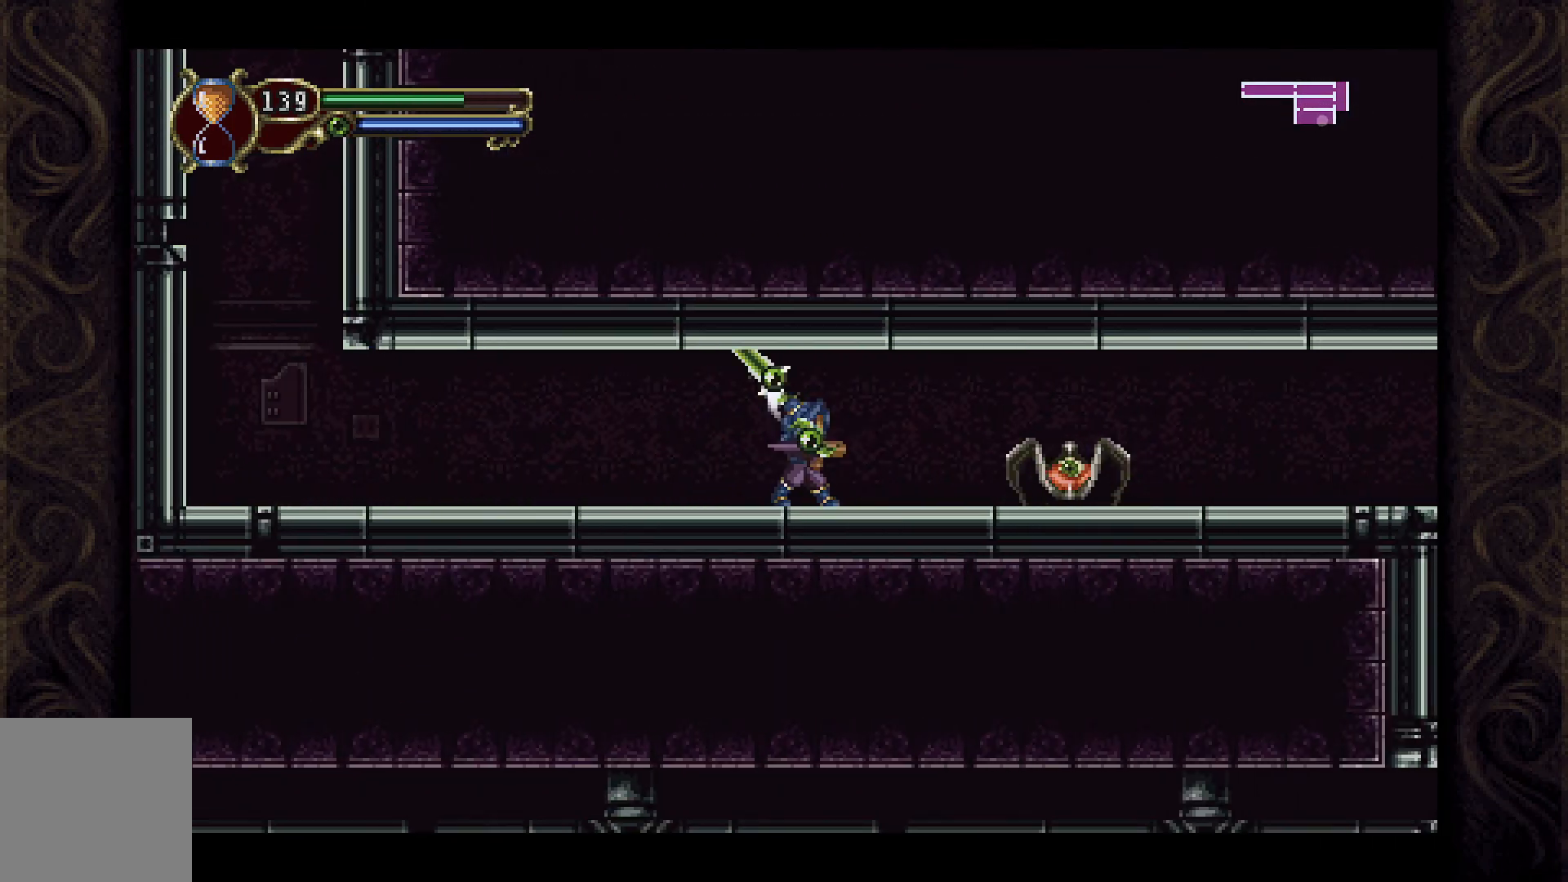
{"buttons": ["X"], "left_stick": "center", "right_stick": "center", "events": [[67, "X", "up"], [167, "X", "down"], [233, "X", "up"], [333, "X", "down"], [400, "X", "up"], [500, "X", "down"]]}
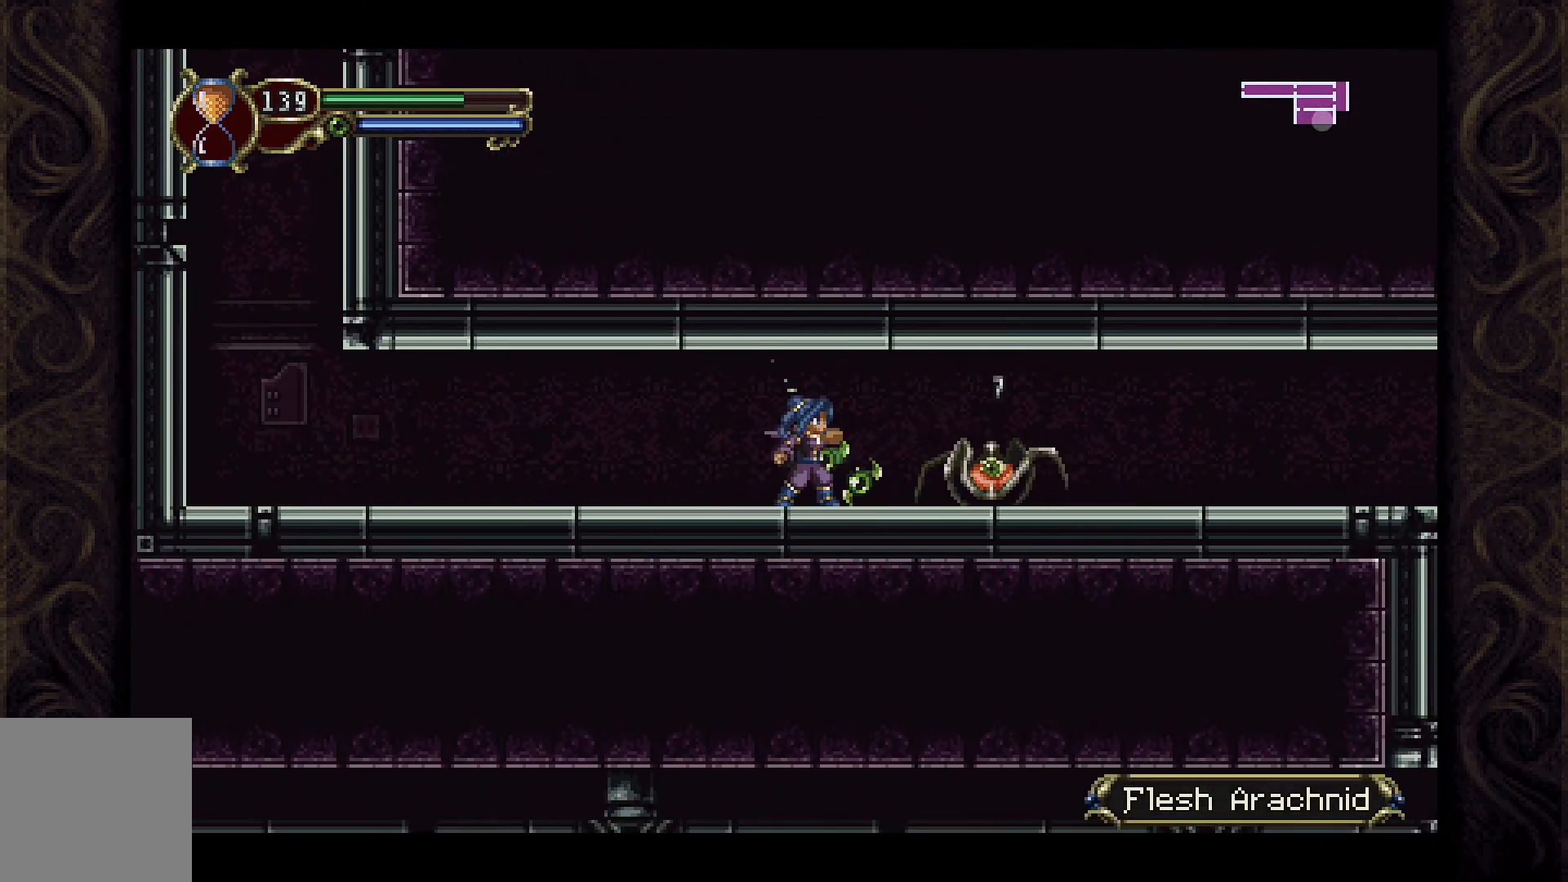
{"buttons": ["X"], "left_stick": "center", "right_stick": "center", "events": [[67, "X", "up"], [133, "X", "down"], [233, "X", "up"], [300, "X", "down"], [367, "X", "up"], [467, "X", "down"]]}
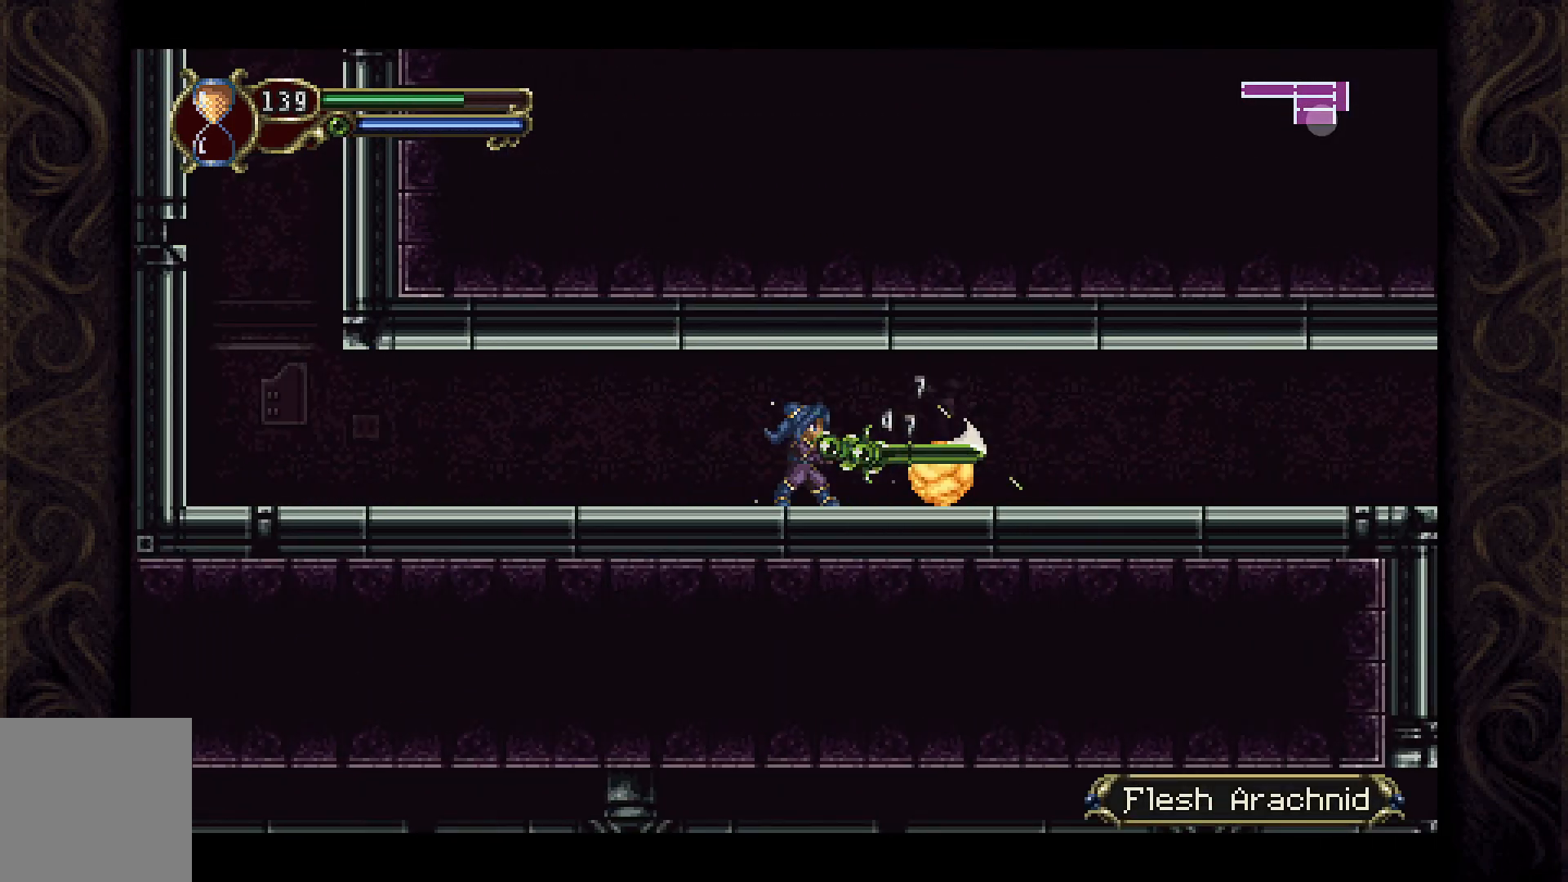
{"buttons": ["DPAD_RIGHT"], "left_stick": "center", "right_stick": "center", "events": [[33, "X", "up"], [267, "DPAD_RIGHT", "down"]]}